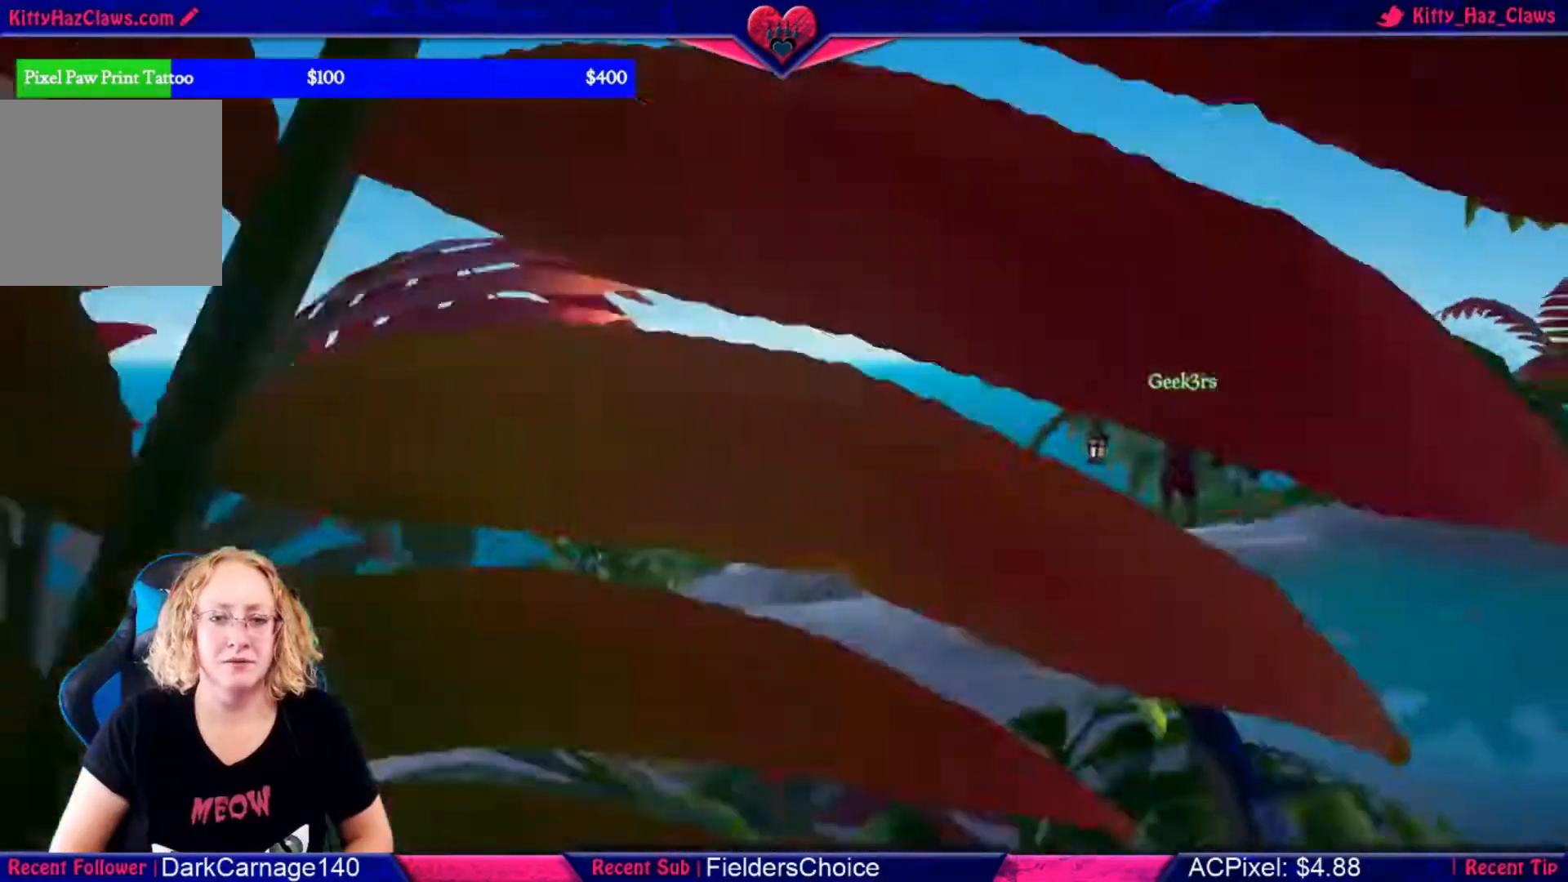
Gameplay with a controller (Xbox layout); each line is a JSON object with the inputs held at the frame after it. "events" lists button and stick changes between this image and that frame as [ms after this image, input, new state], when the widget could be followed in between.
{"buttons": [], "left_stick": "down-right", "right_stick": "center", "events": [[267, "left_stick", "down-right"]]}
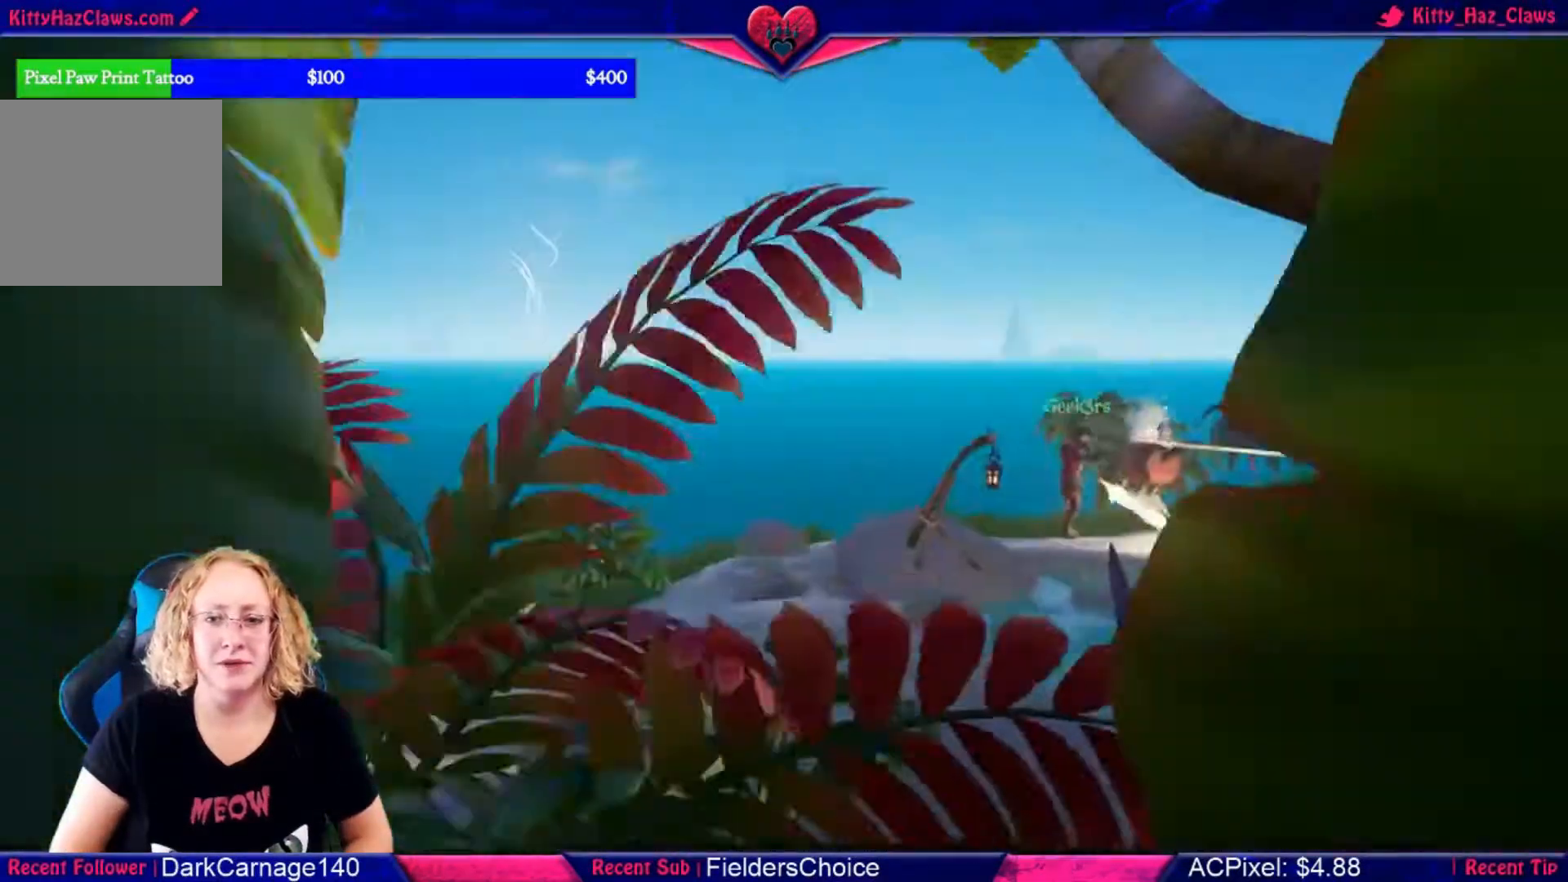
{"buttons": [], "left_stick": "down-right", "right_stick": "center", "events": [[367, "L2", "down"], [467, "L2", "up"]]}
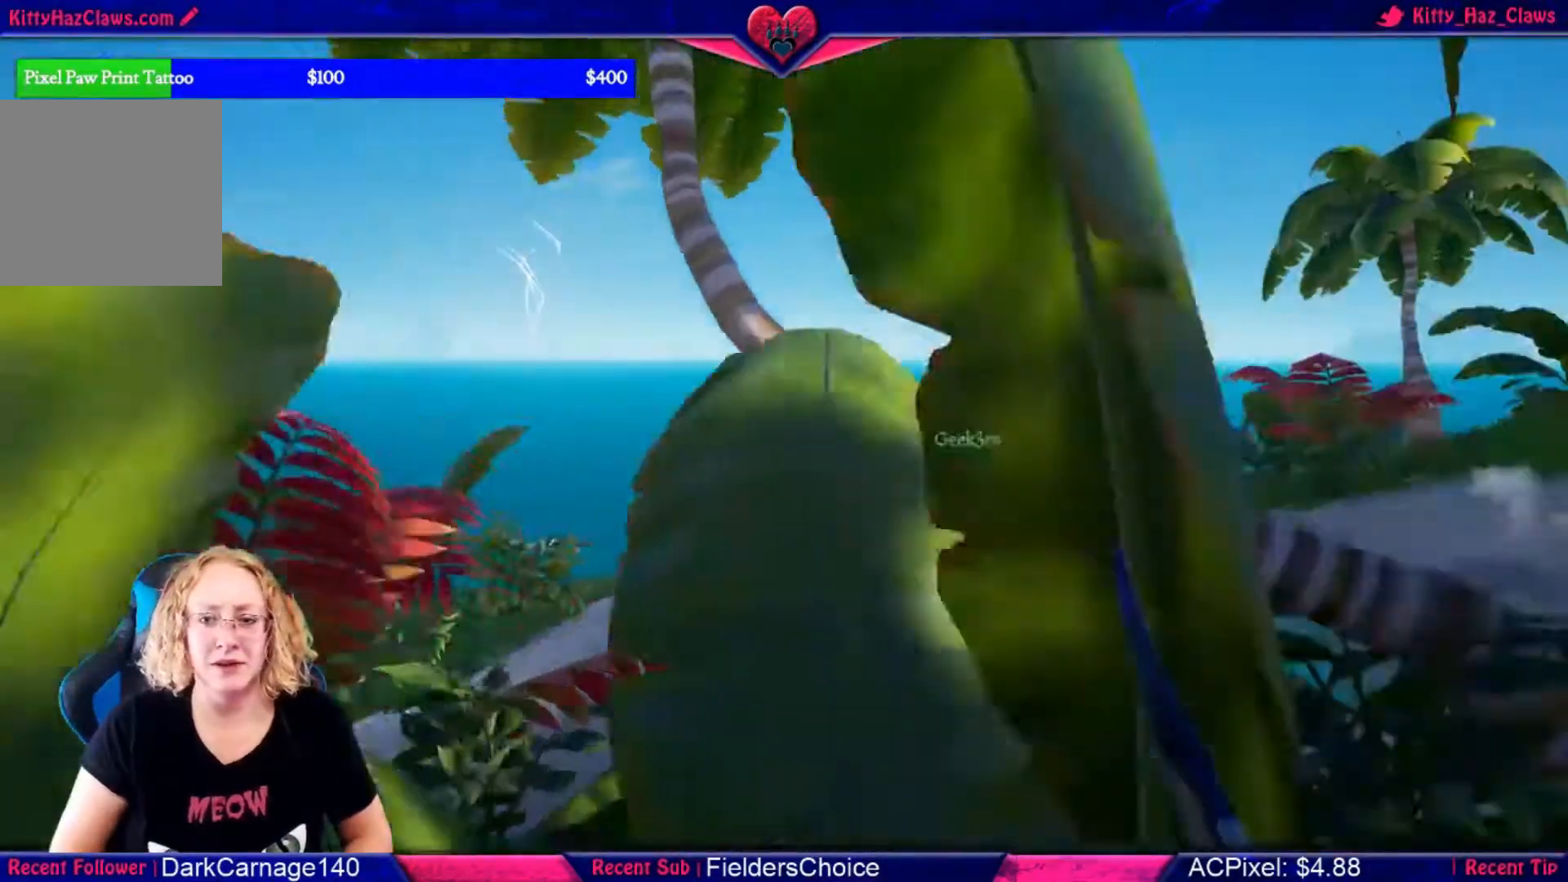
{"buttons": [], "left_stick": "down-right", "right_stick": "center", "events": []}
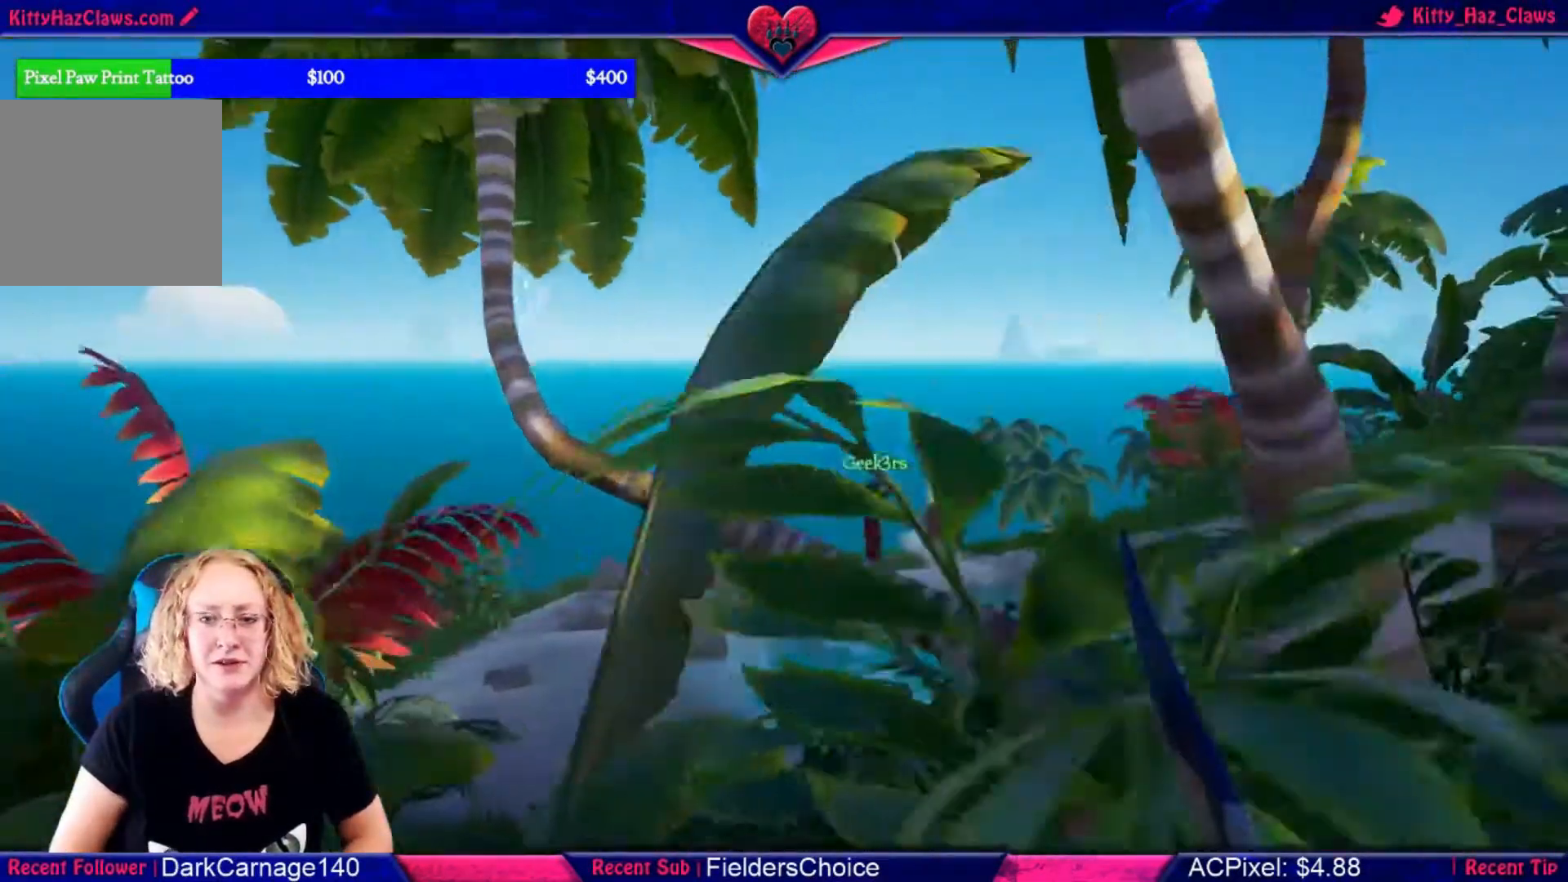
{"buttons": [], "left_stick": "down-right", "right_stick": "center", "events": []}
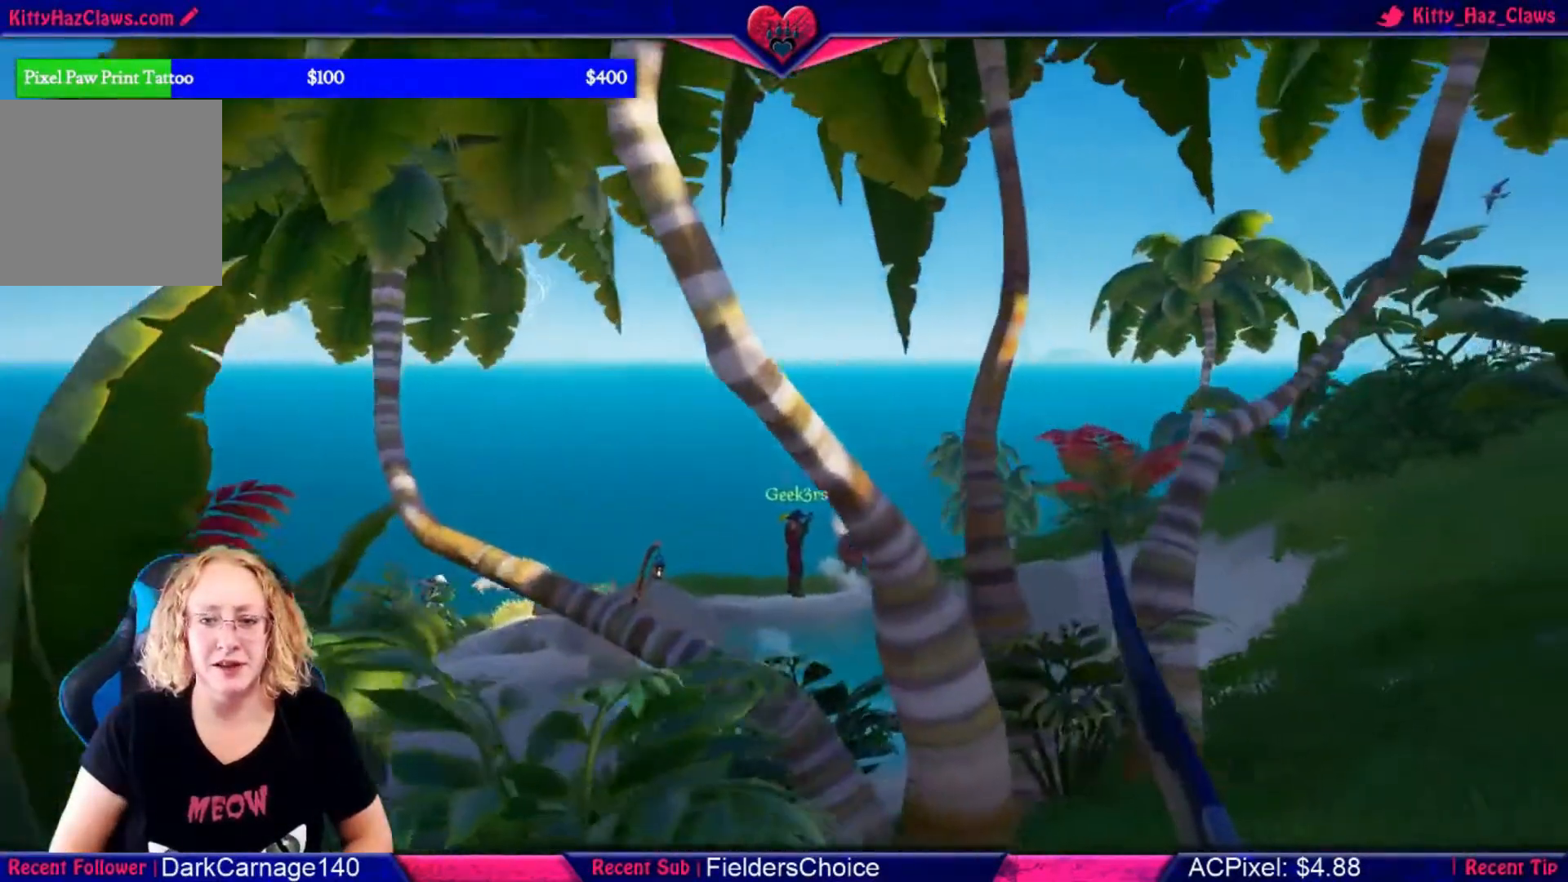
{"buttons": [], "left_stick": "right", "right_stick": "center", "events": [[333, "left_stick", "right"], [400, "right_stick", "left"], [500, "right_stick", "center"]]}
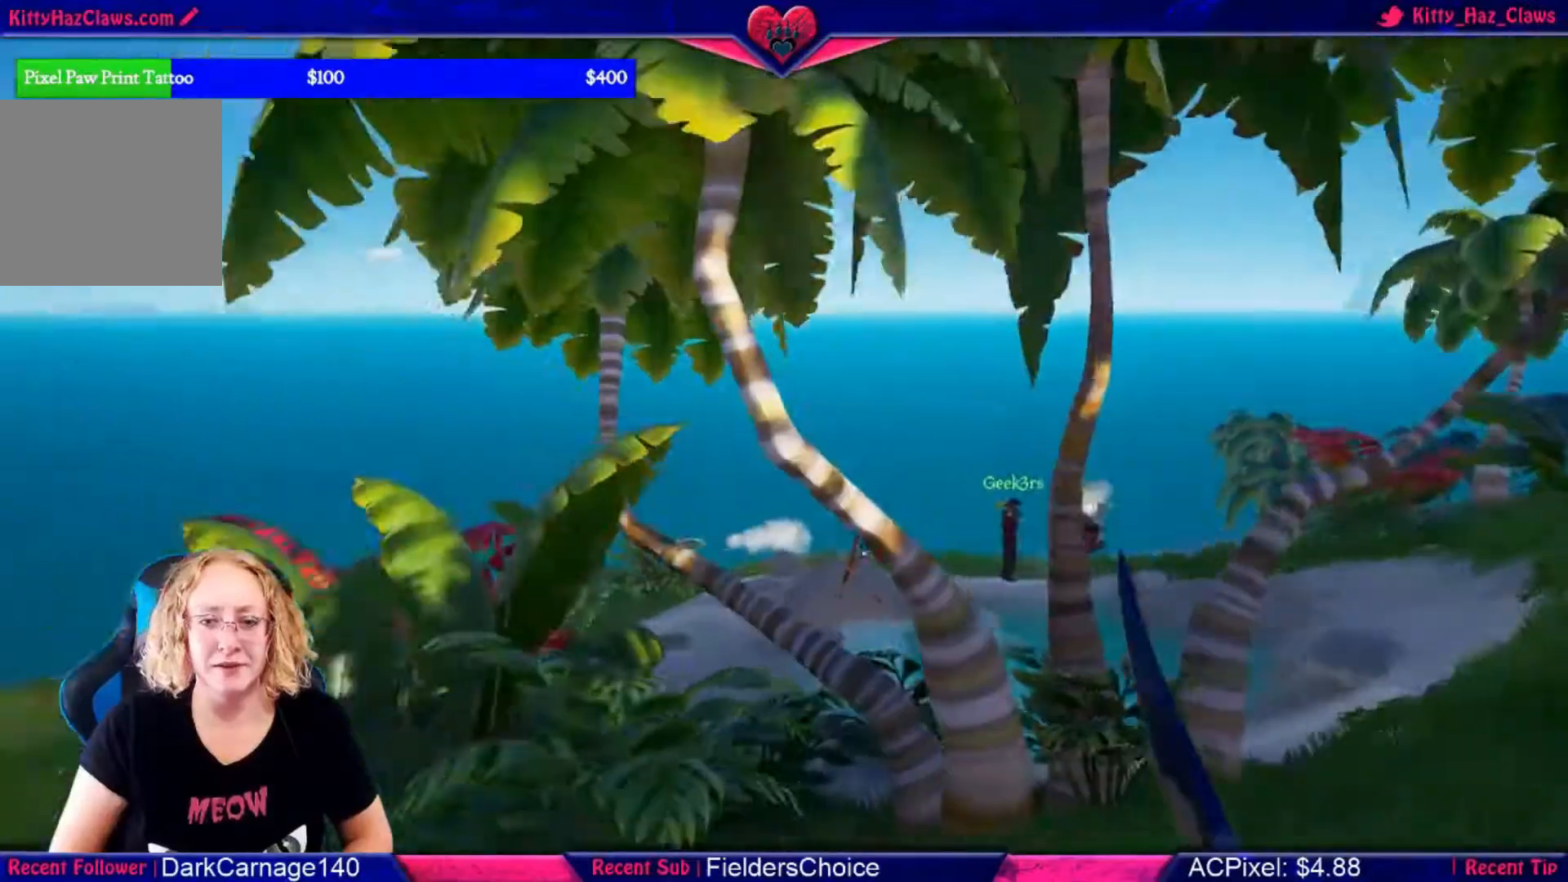
{"buttons": [], "left_stick": "right", "right_stick": "center", "events": []}
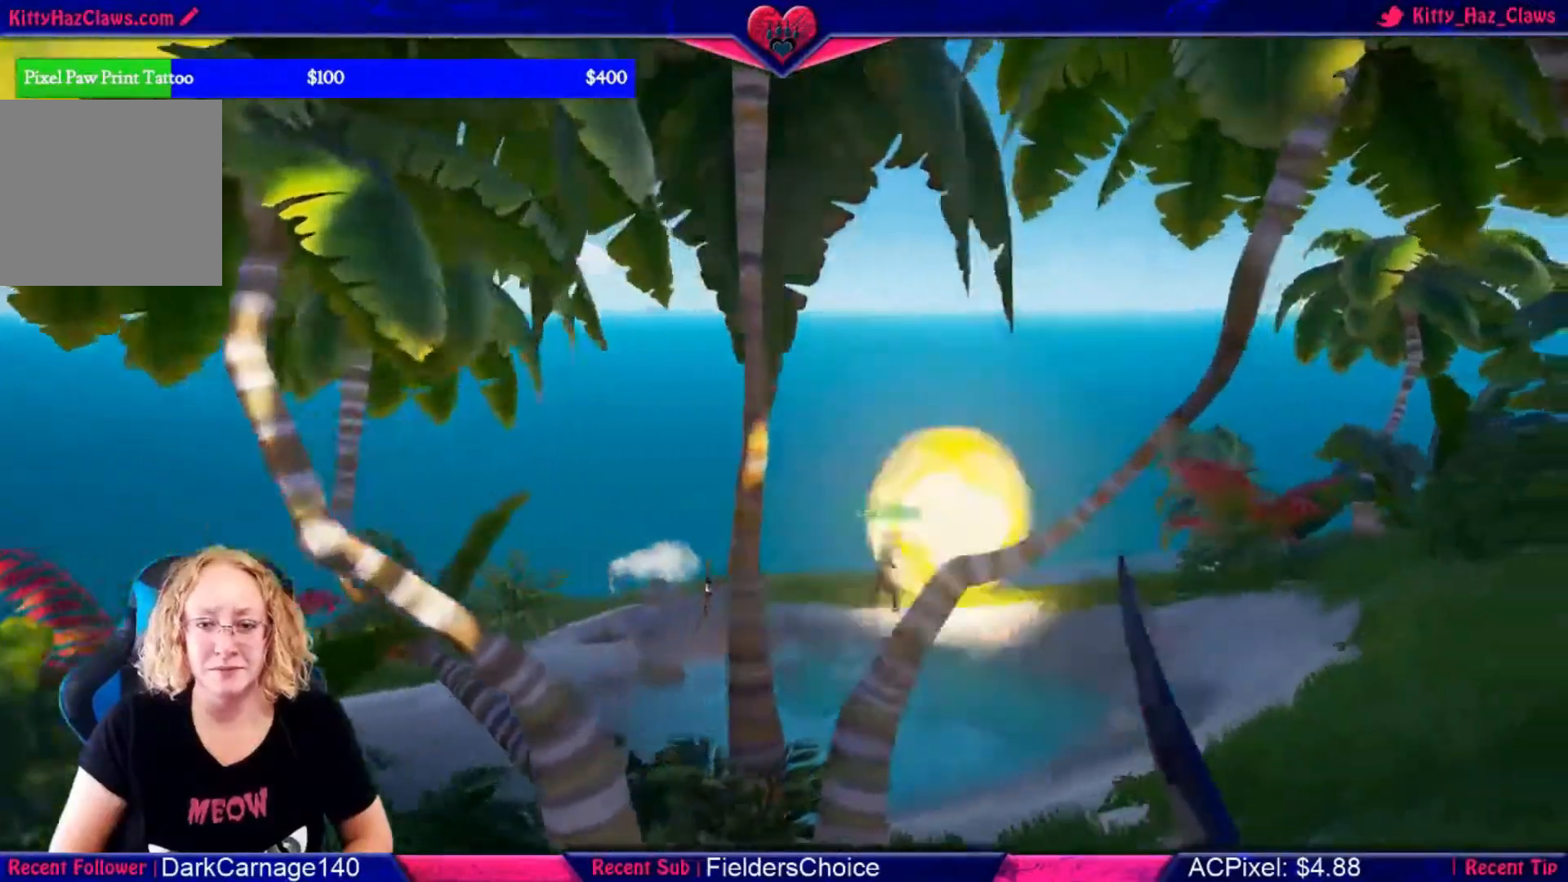
{"buttons": [], "left_stick": "right", "right_stick": "center", "events": []}
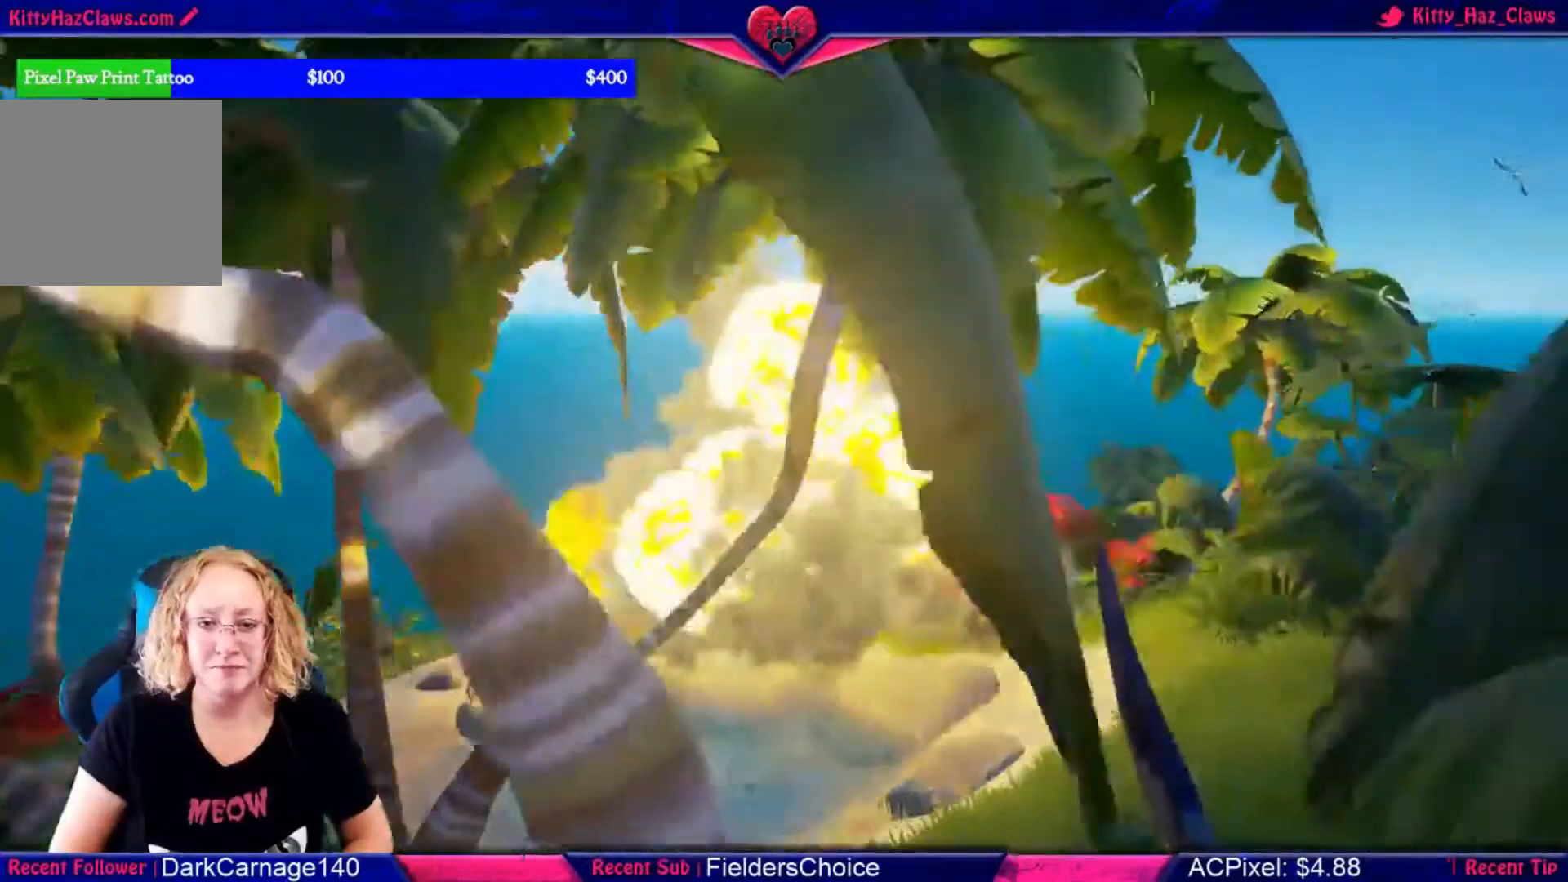
{"buttons": [], "left_stick": "right", "right_stick": "down-left"}
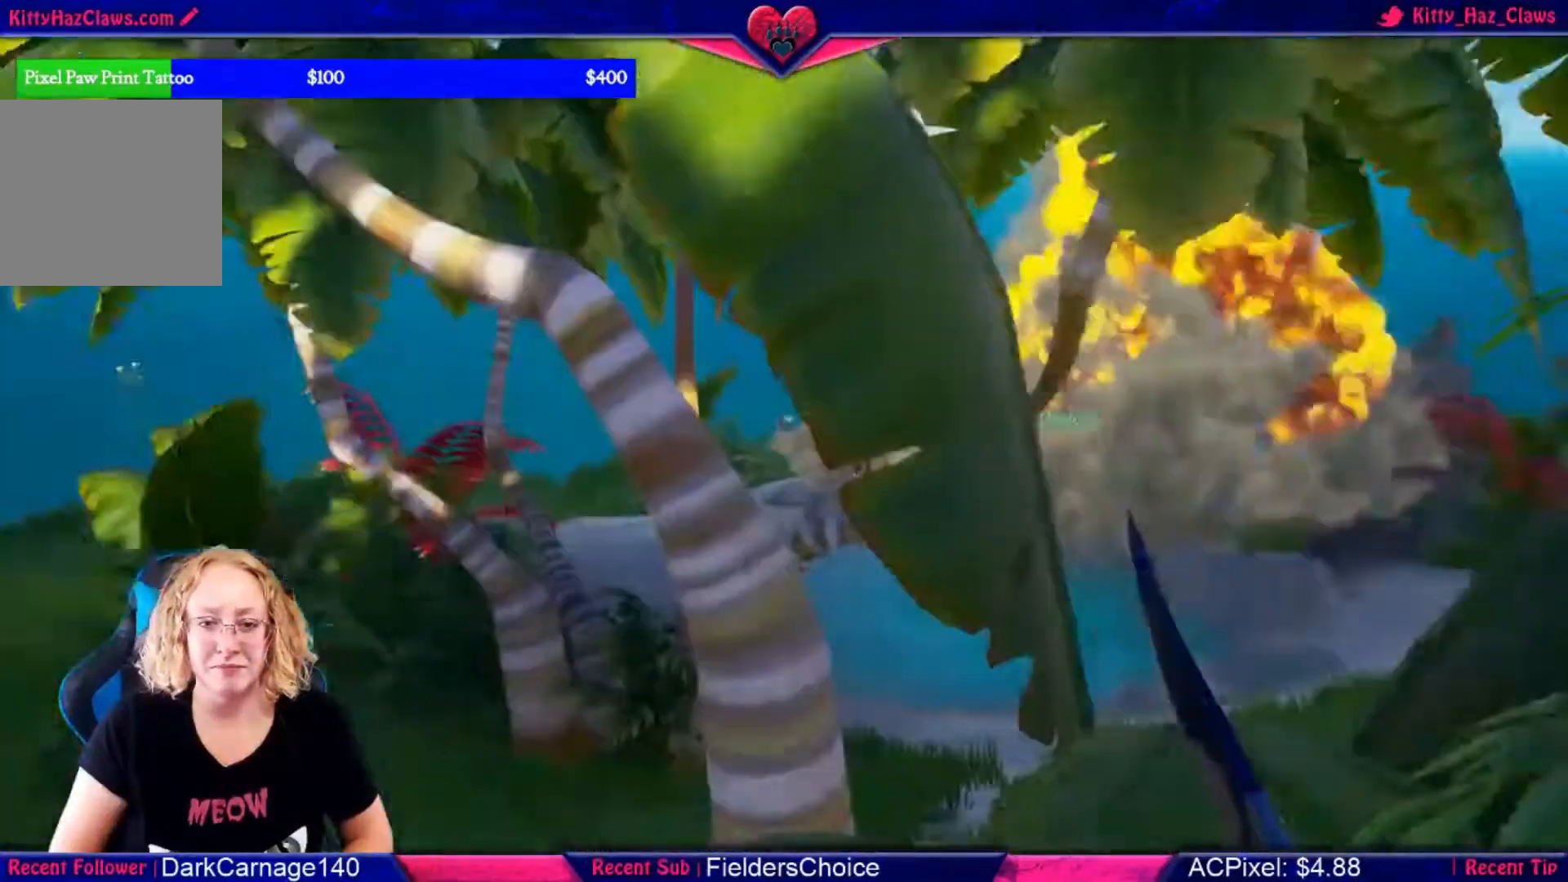
{"buttons": ["L2"], "left_stick": "right", "right_stick": "center", "events": [[33, "right_stick", "center"], [400, "L2", "down"]]}
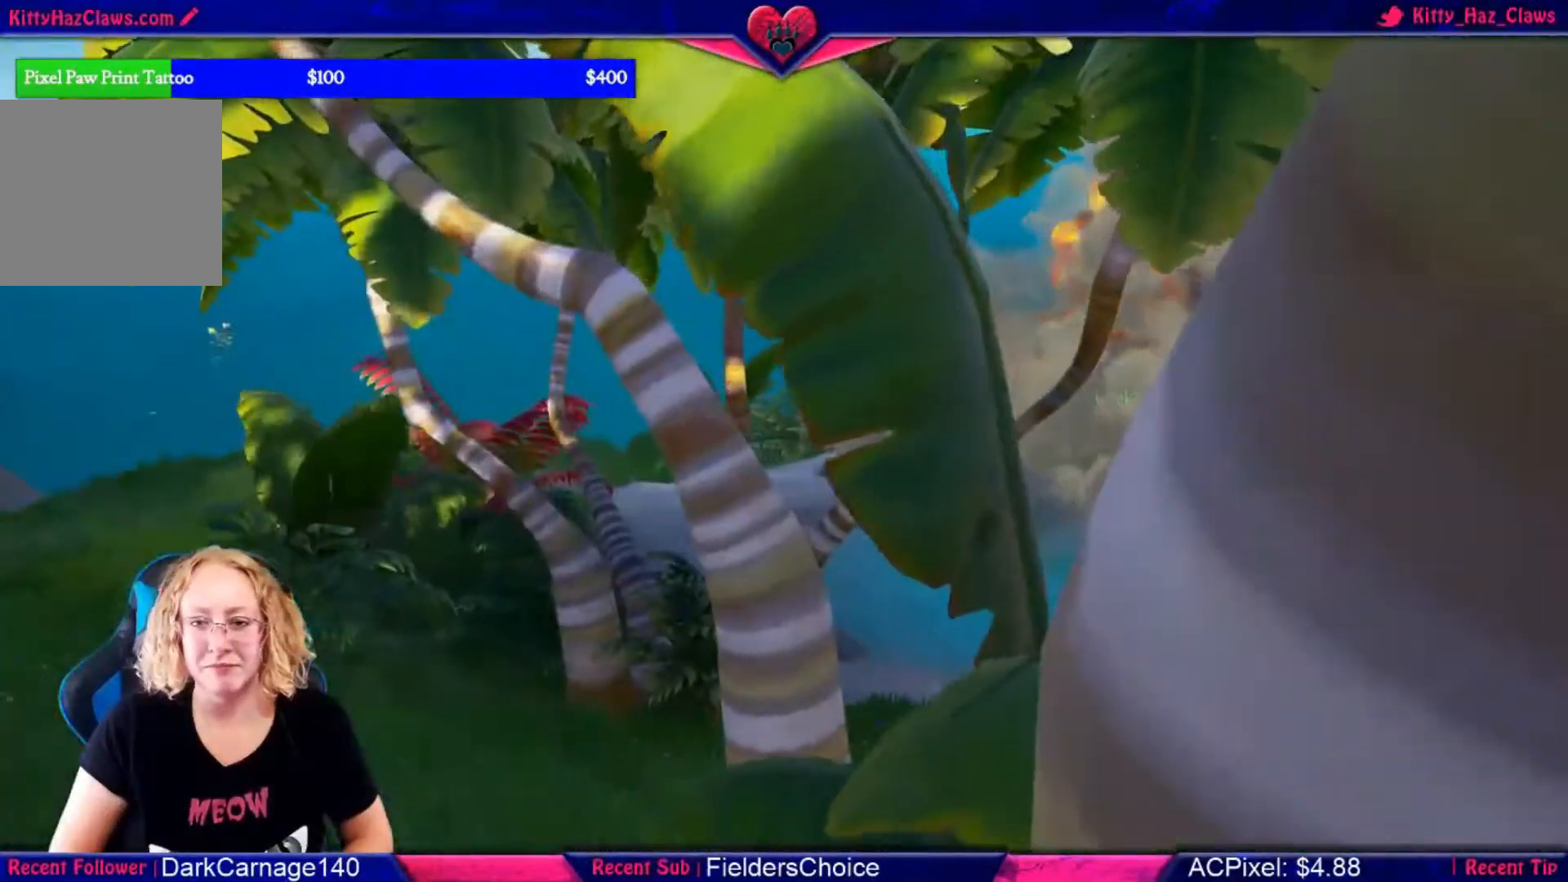
{"buttons": ["L2"], "left_stick": "down-right", "right_stick": "center", "events": [[167, "left_stick", "down-right"]]}
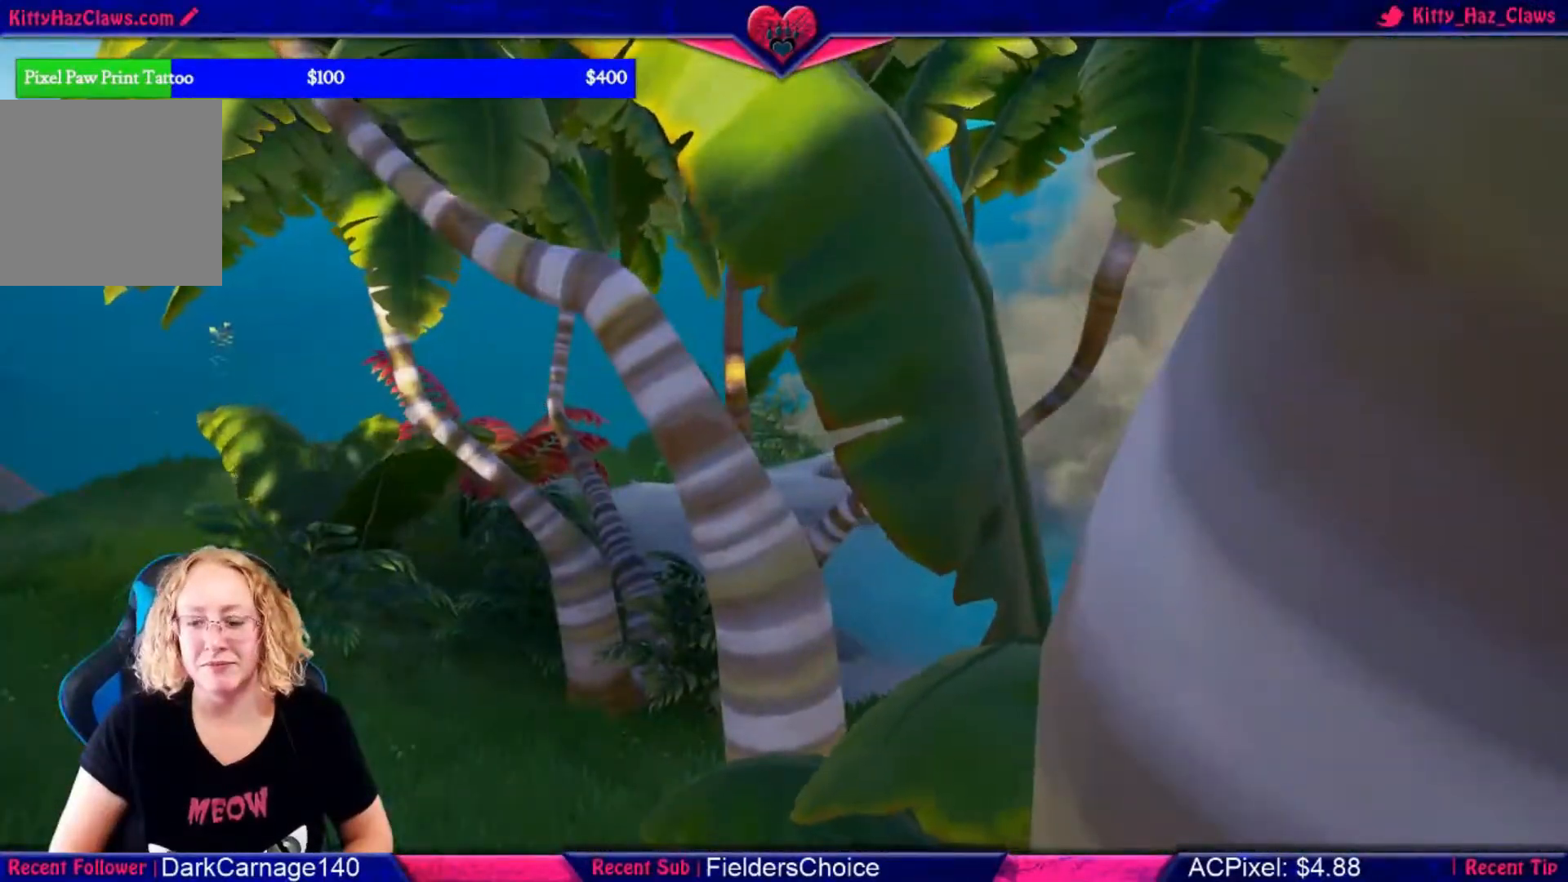
{"buttons": [], "left_stick": "down-right", "right_stick": "center", "events": [[33, "A", "down"], [33, "L2", "up"], [167, "A", "up"]]}
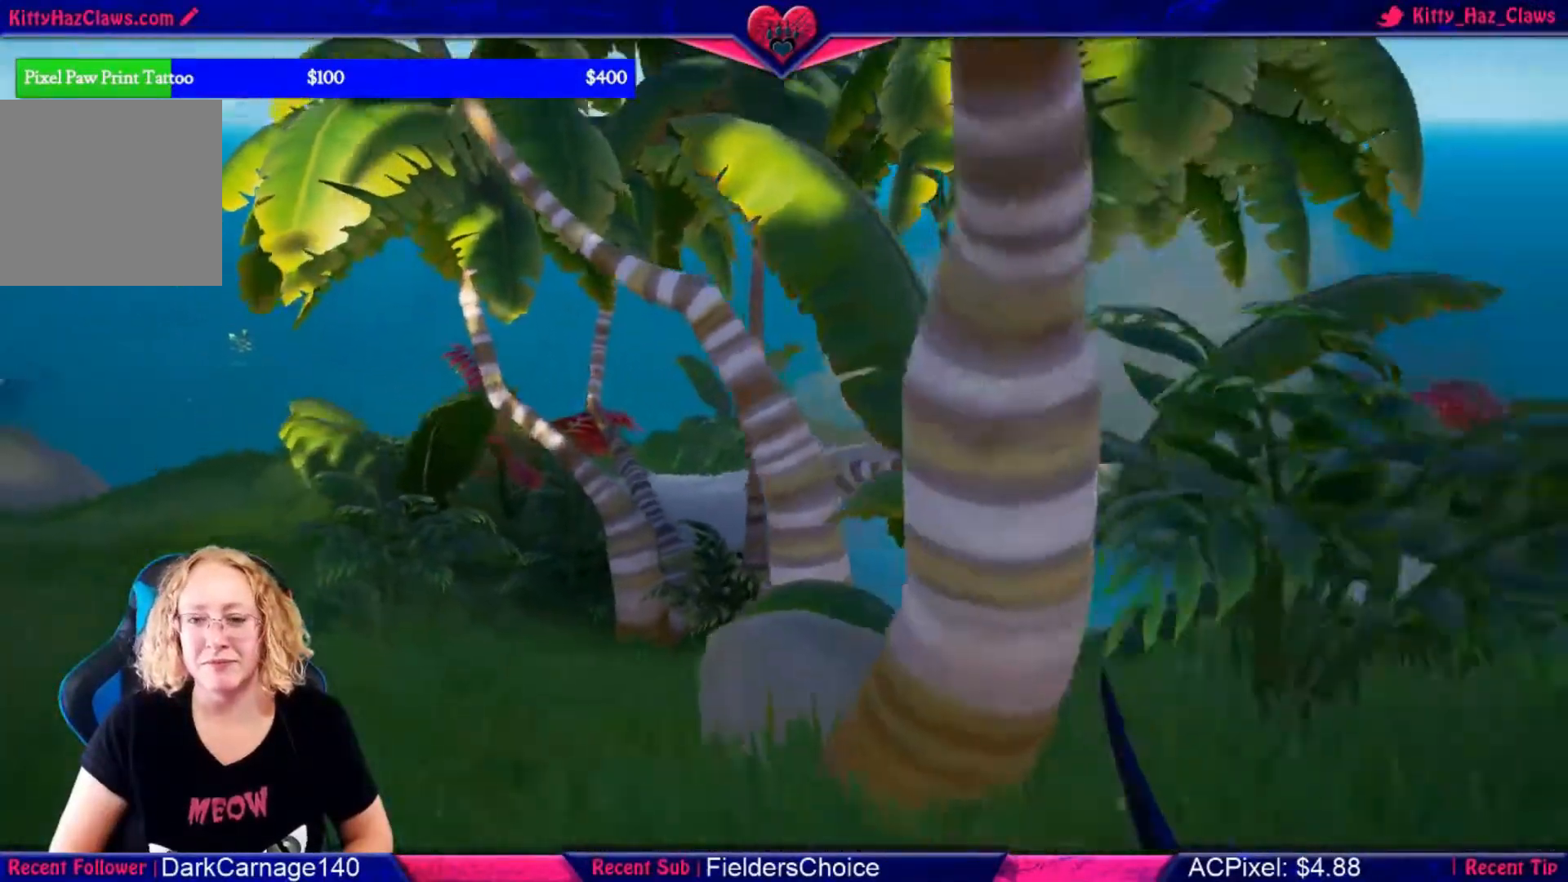
{"buttons": [], "left_stick": "up-right", "right_stick": "center", "events": [[133, "left_stick", "right"], [233, "left_stick", "up-right"]]}
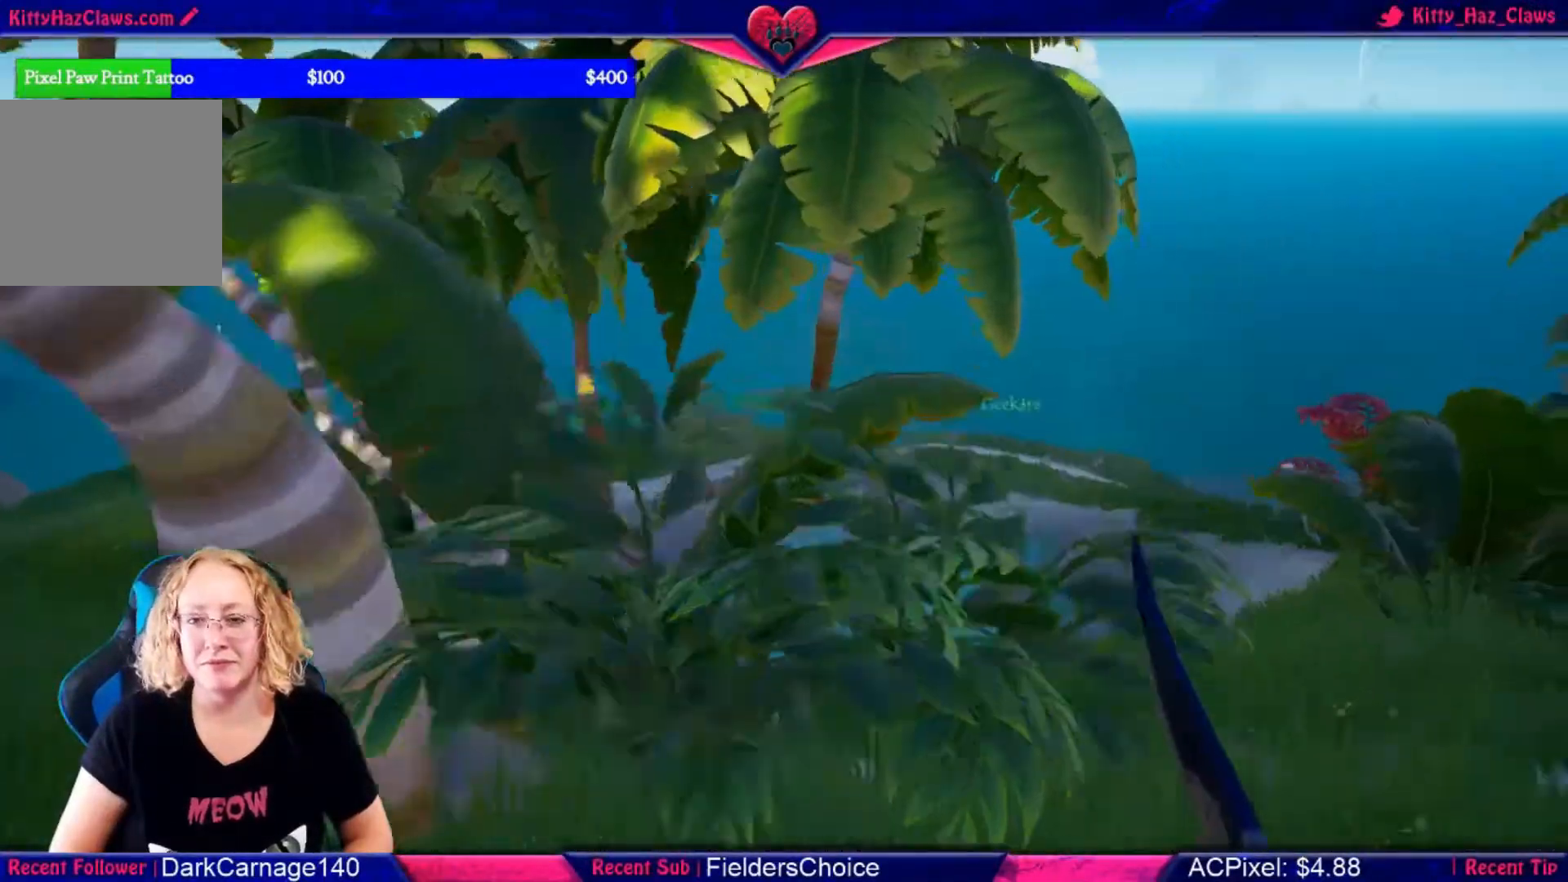
{"buttons": [], "left_stick": "up-right", "right_stick": "center", "events": []}
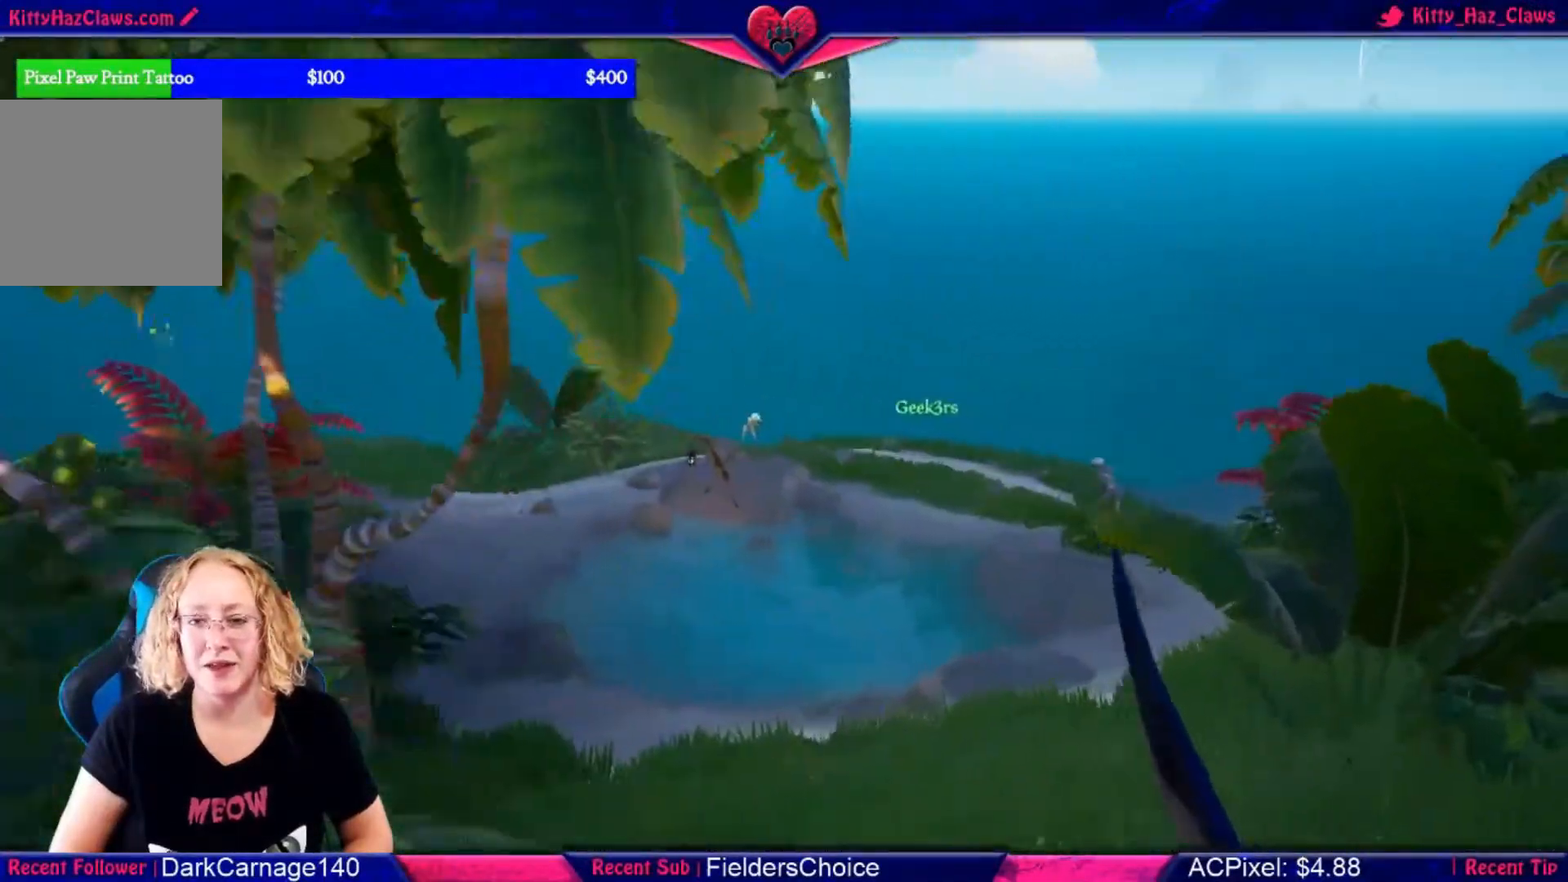
{"buttons": [], "left_stick": "center", "right_stick": "center", "events": [[233, "left_stick", "center"]]}
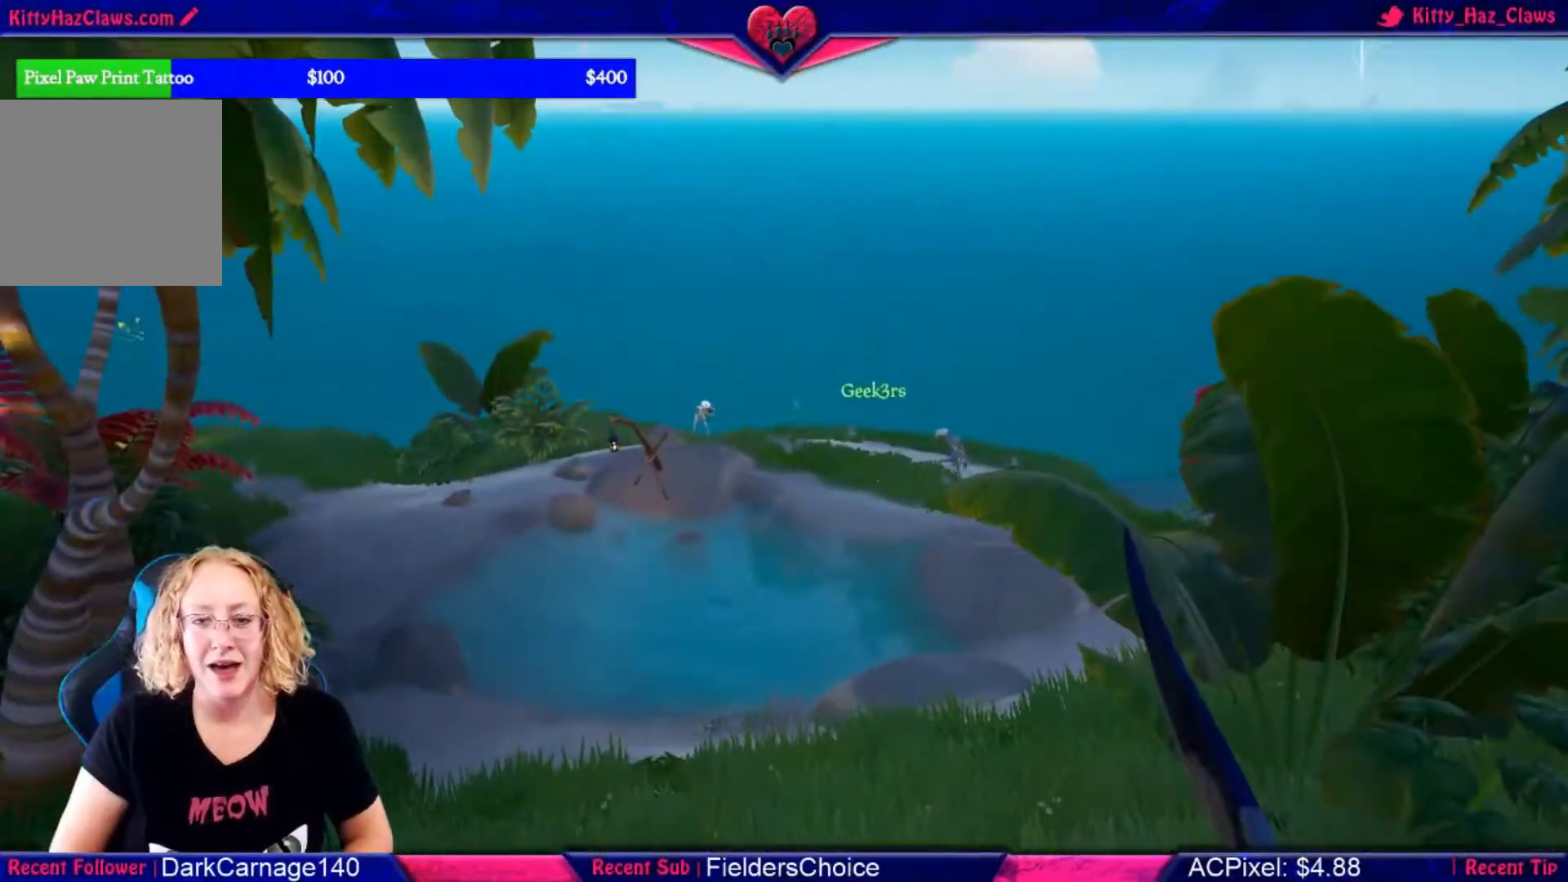
{"buttons": [], "left_stick": "center", "right_stick": "center", "events": []}
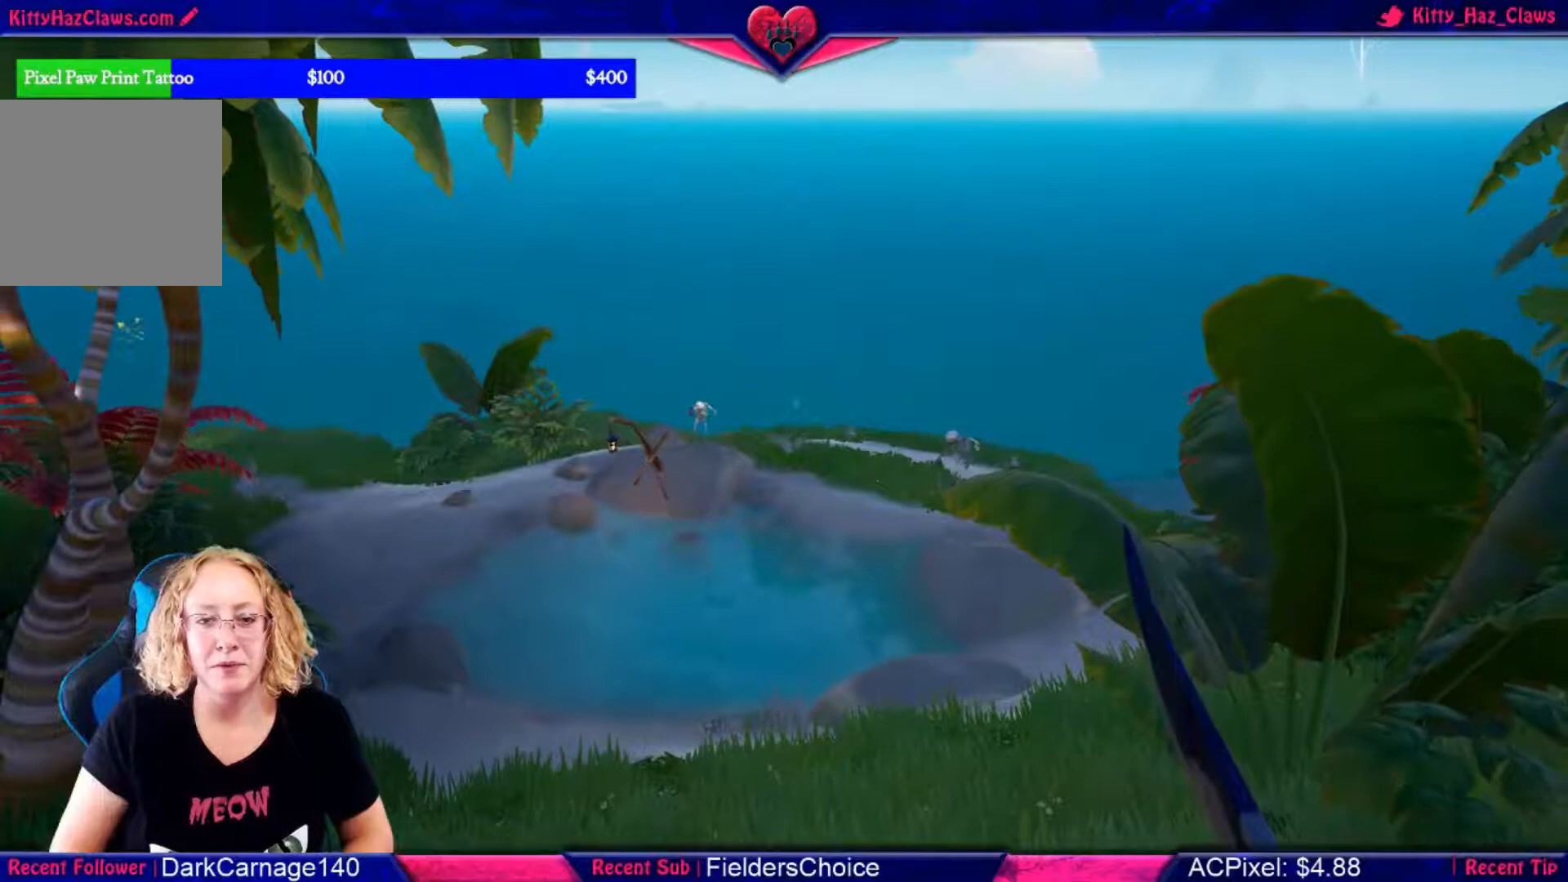
{"buttons": [], "left_stick": "center", "right_stick": "center", "events": []}
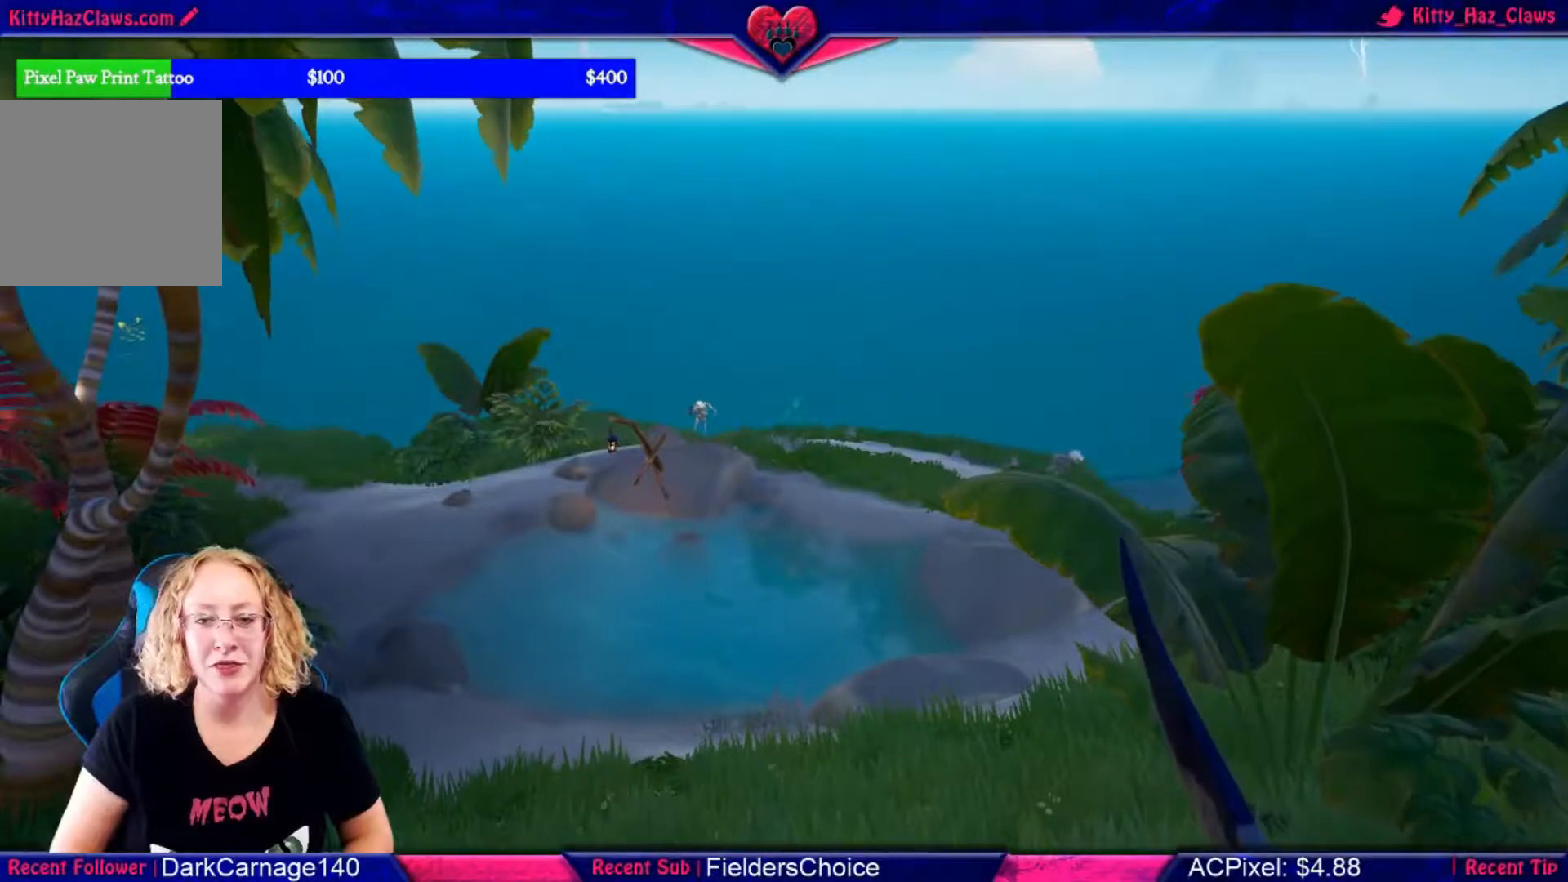
{"buttons": [], "left_stick": "center", "right_stick": "center", "events": []}
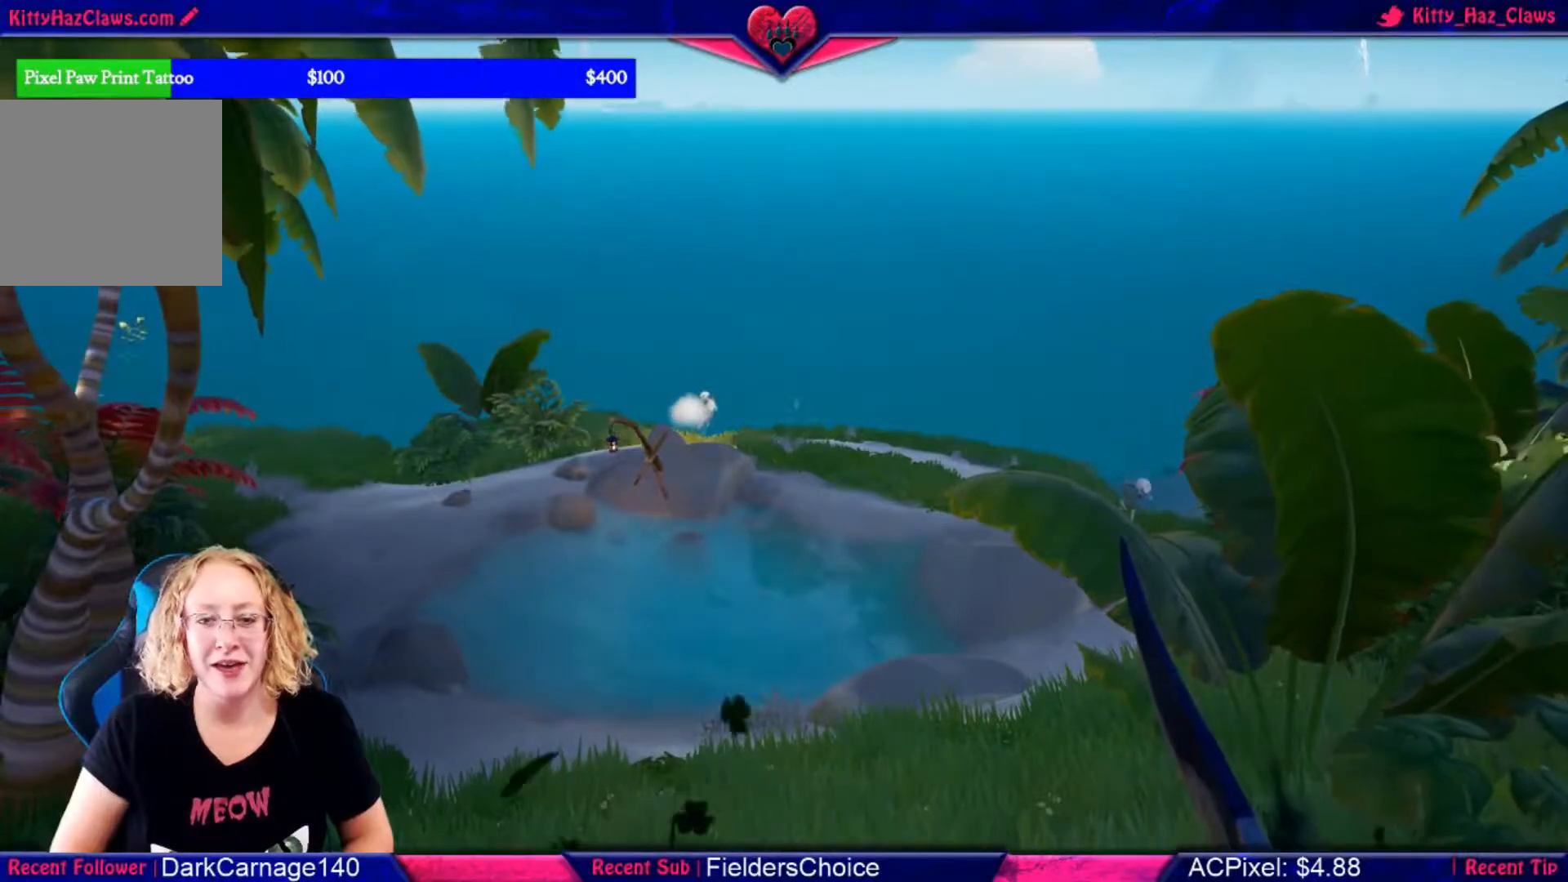
{"buttons": [], "left_stick": "center", "right_stick": "center", "events": [[267, "right_stick", "right"], [467, "right_stick", "center"]]}
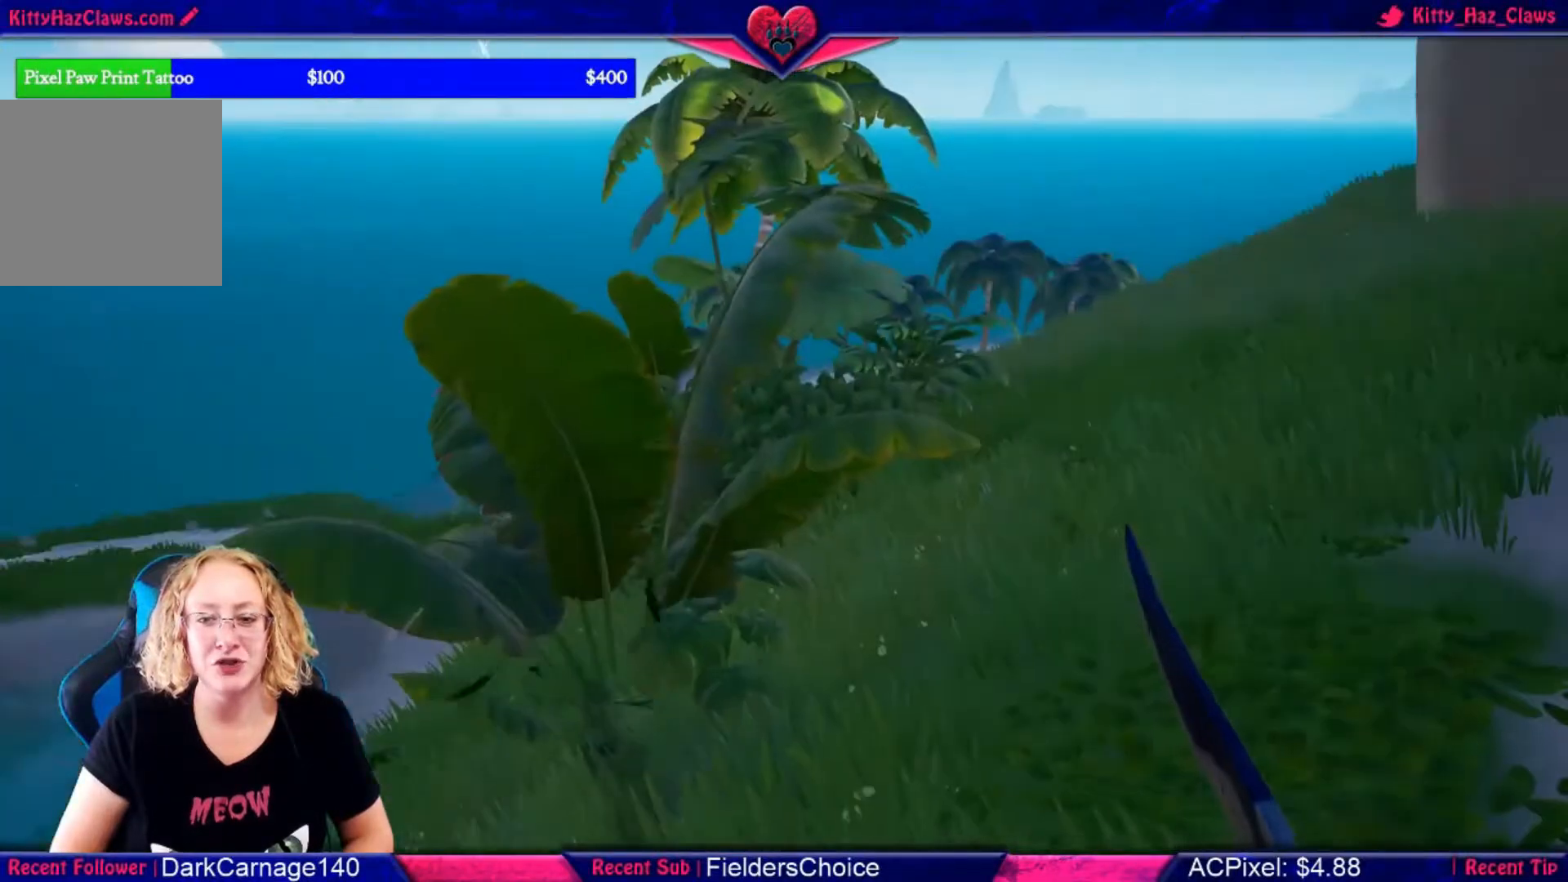
{"buttons": [], "left_stick": "center", "right_stick": "center", "events": []}
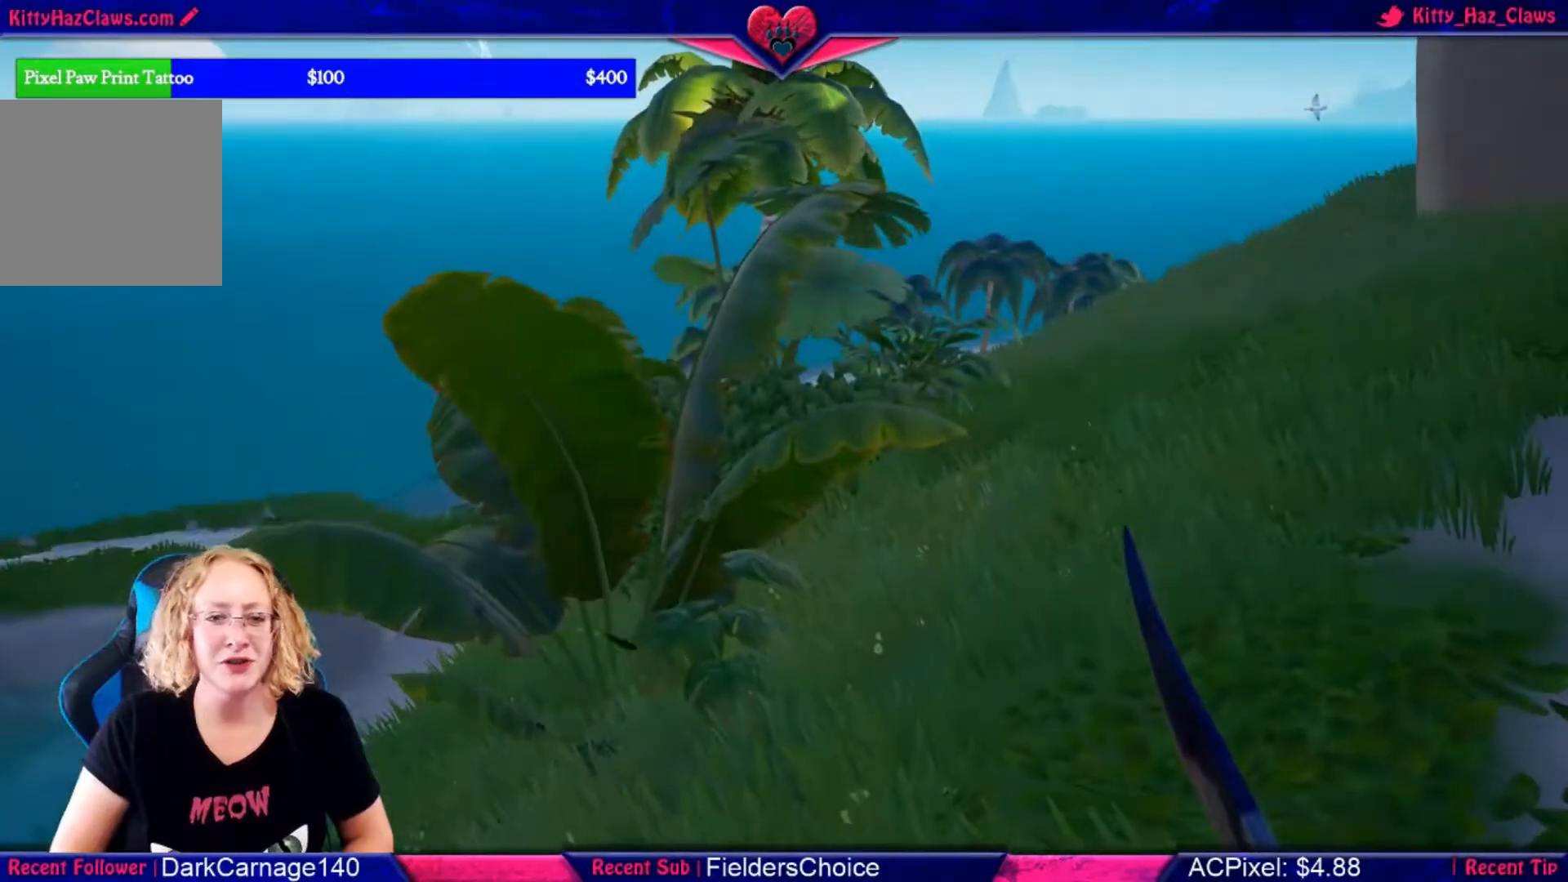
{"buttons": [], "left_stick": "down-right", "right_stick": "center", "events": [[33, "left_stick", "down-right"], [67, "right_stick", "left"], [167, "right_stick", "center"]]}
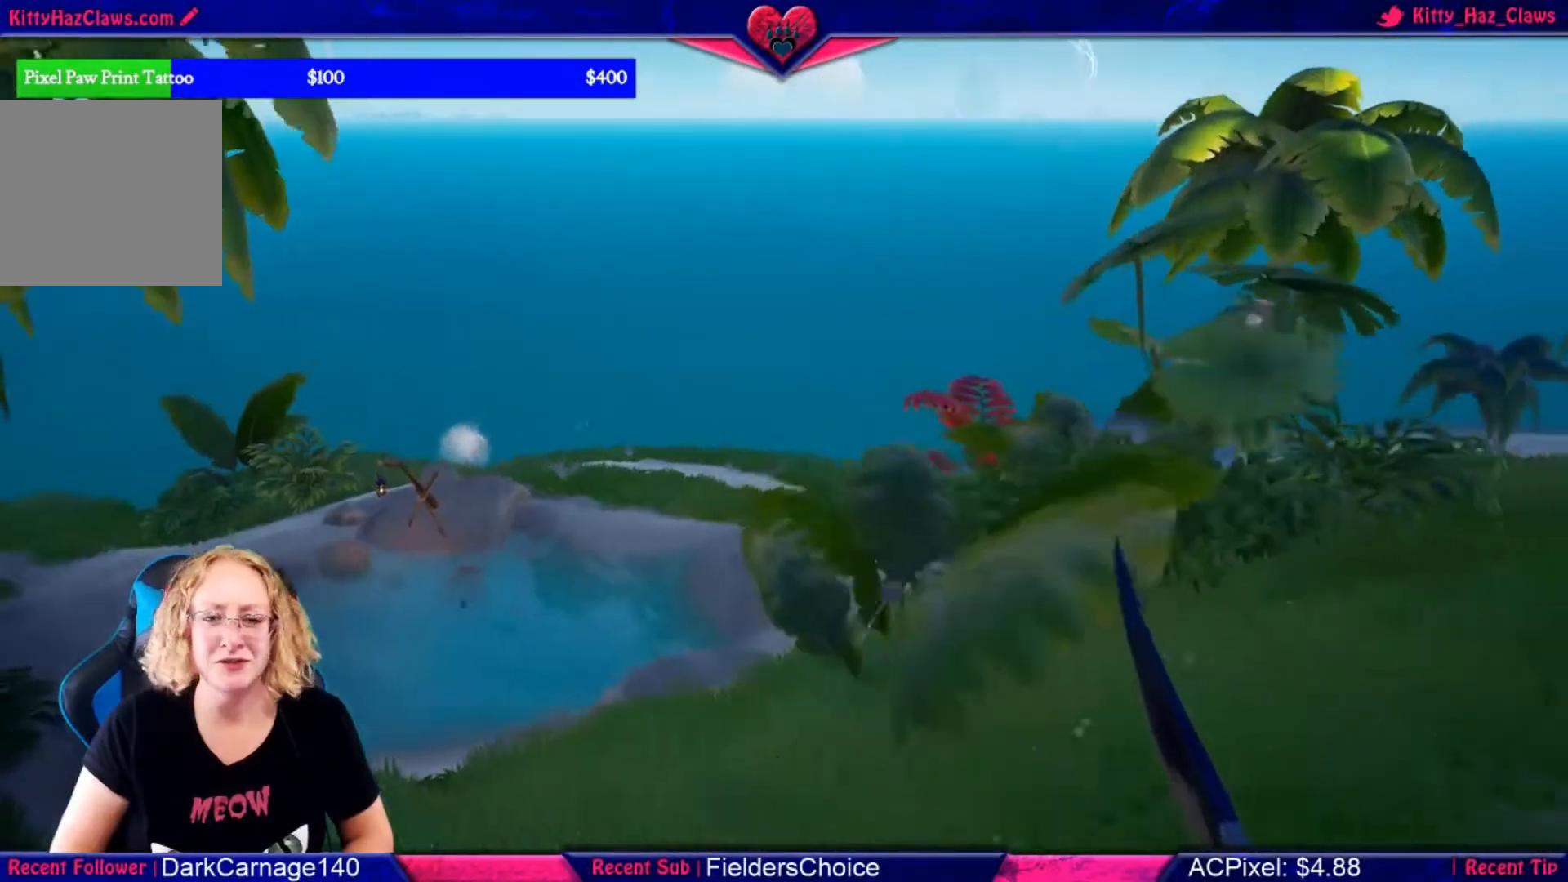
{"buttons": [], "left_stick": "down", "right_stick": "center", "events": [[267, "left_stick", "down"]]}
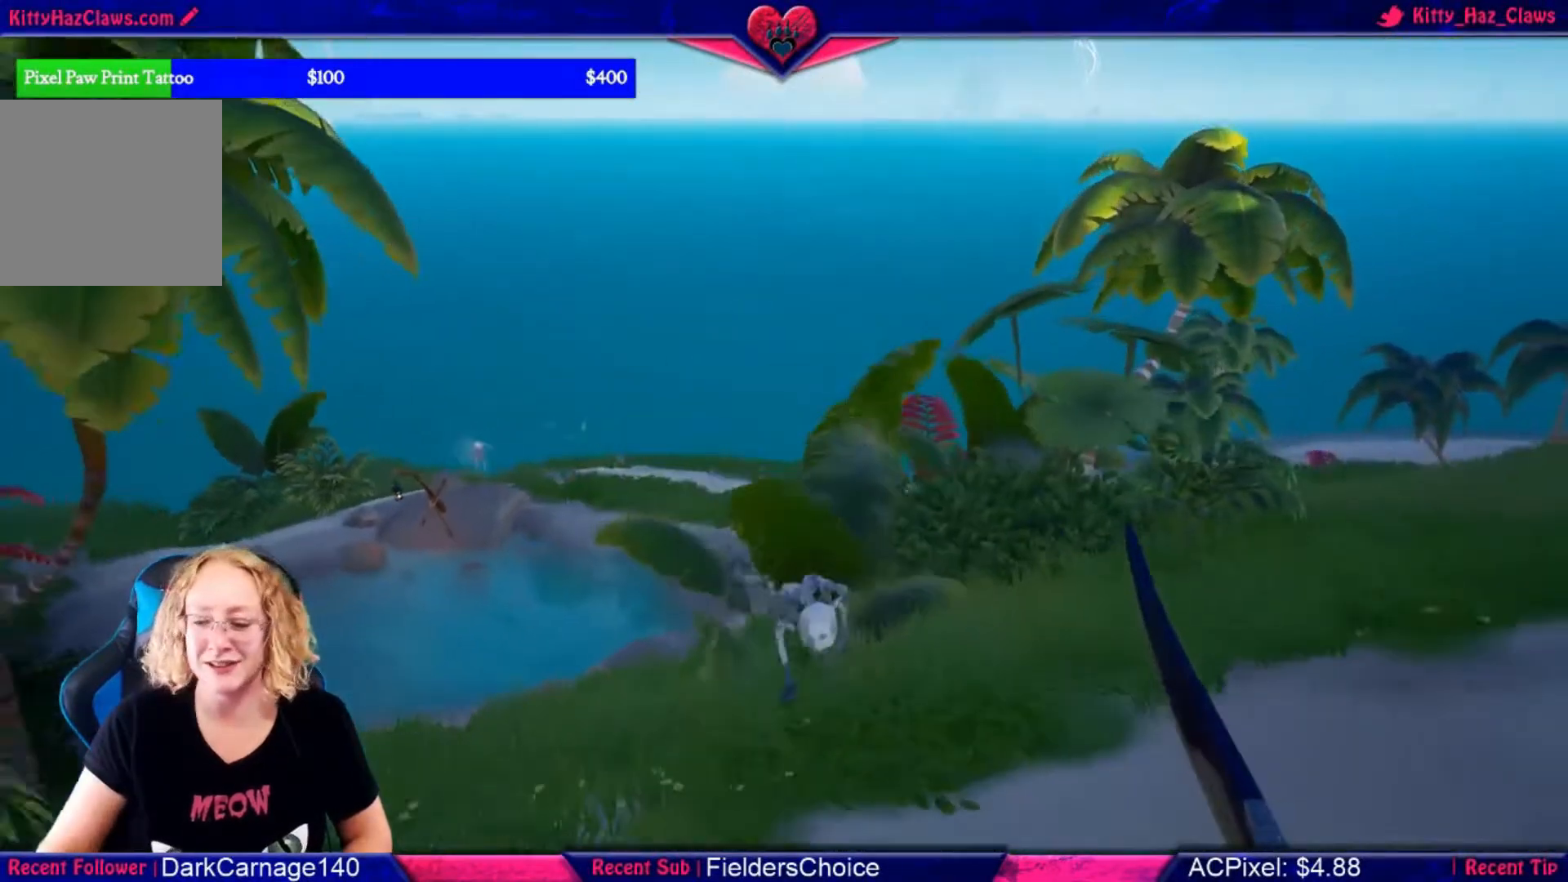
{"buttons": [], "left_stick": "down", "right_stick": "center", "events": []}
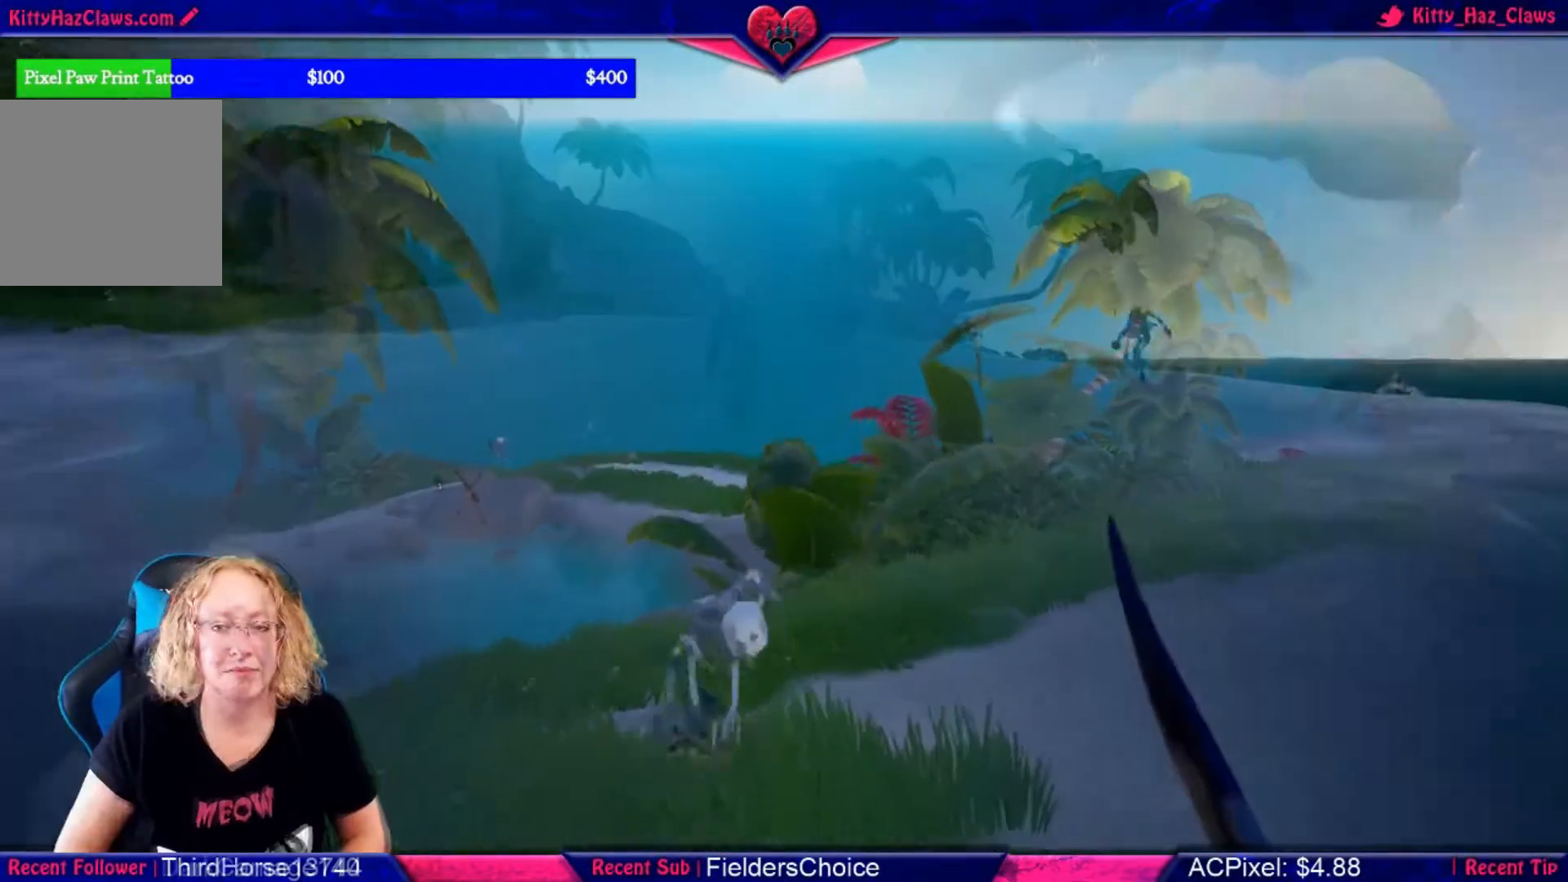
{"buttons": [], "left_stick": "down", "right_stick": "center", "events": [[267, "Y", "down"], [400, "Y", "up"]]}
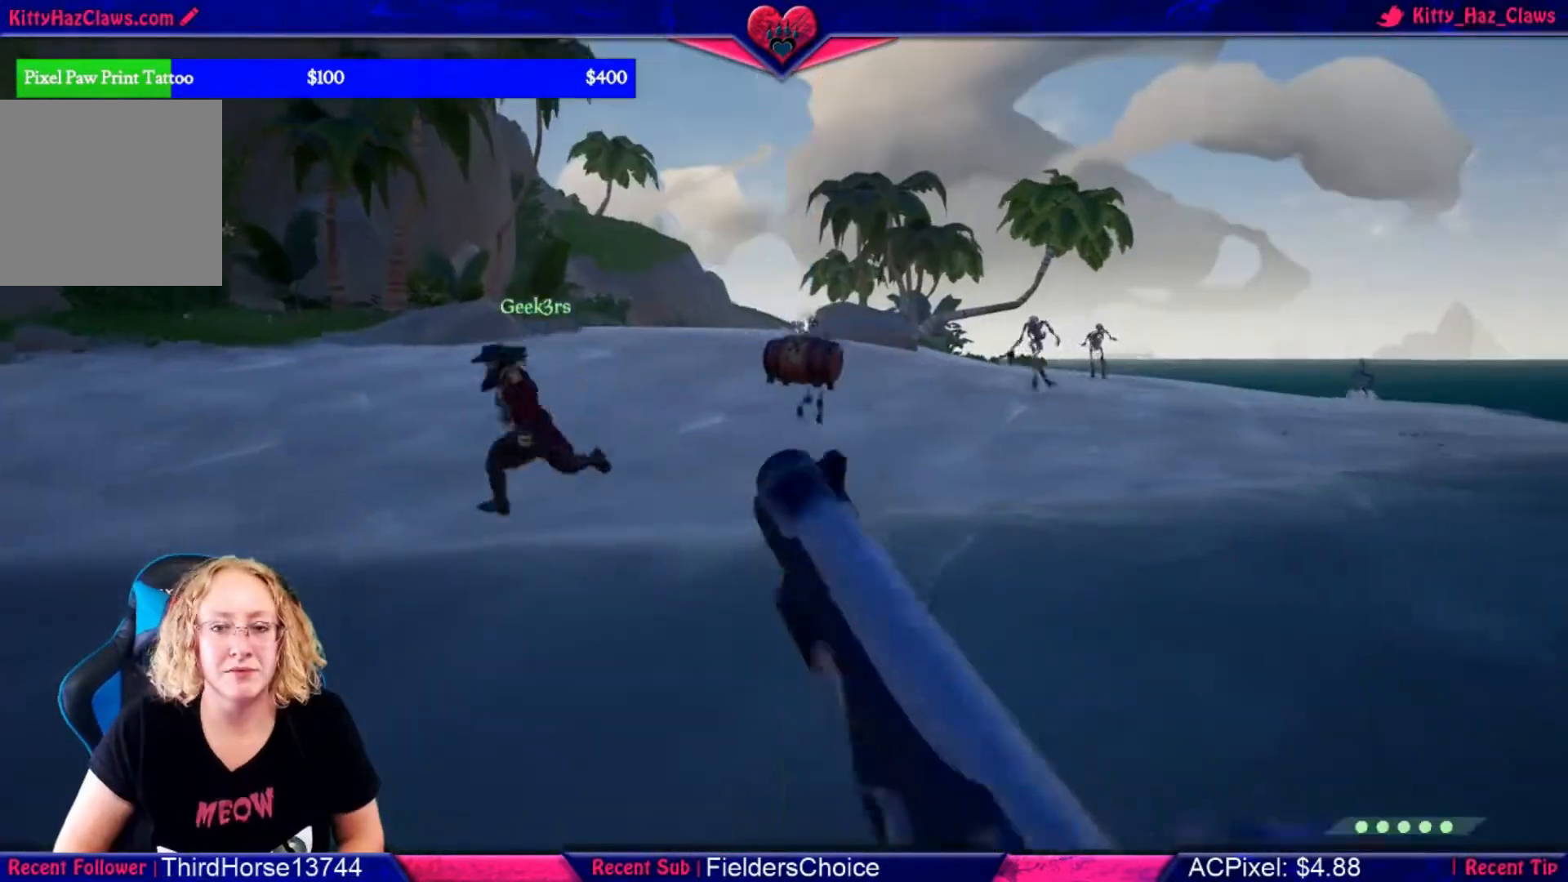
{"buttons": [], "left_stick": "down", "right_stick": "down-left", "events": [[433, "right_stick", "down-left"]]}
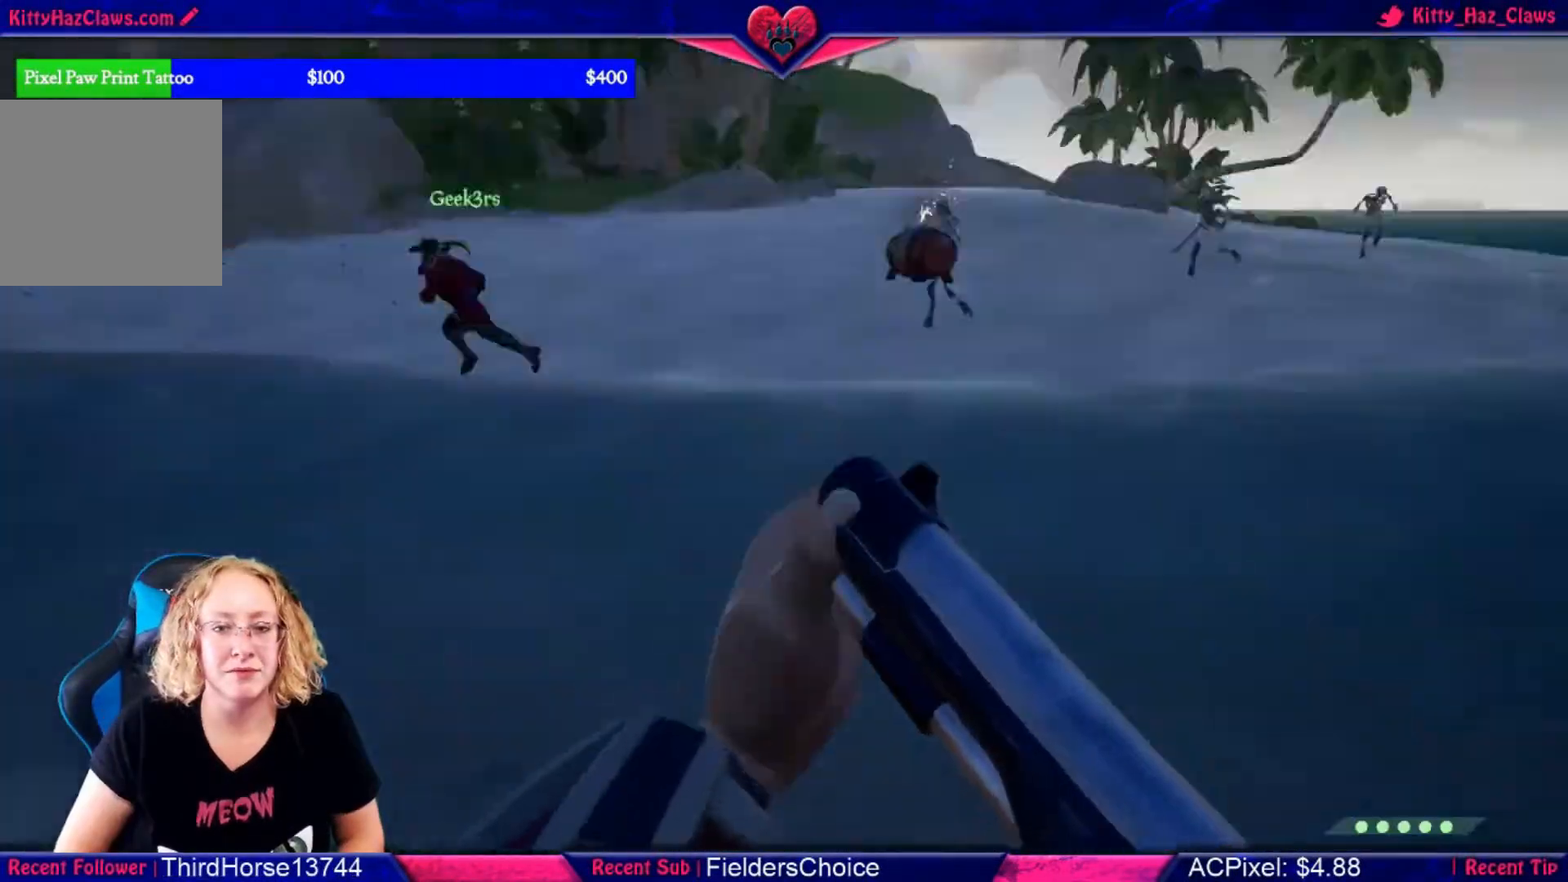
{"buttons": [], "left_stick": "down", "right_stick": "center", "events": [[33, "right_stick", "center"]]}
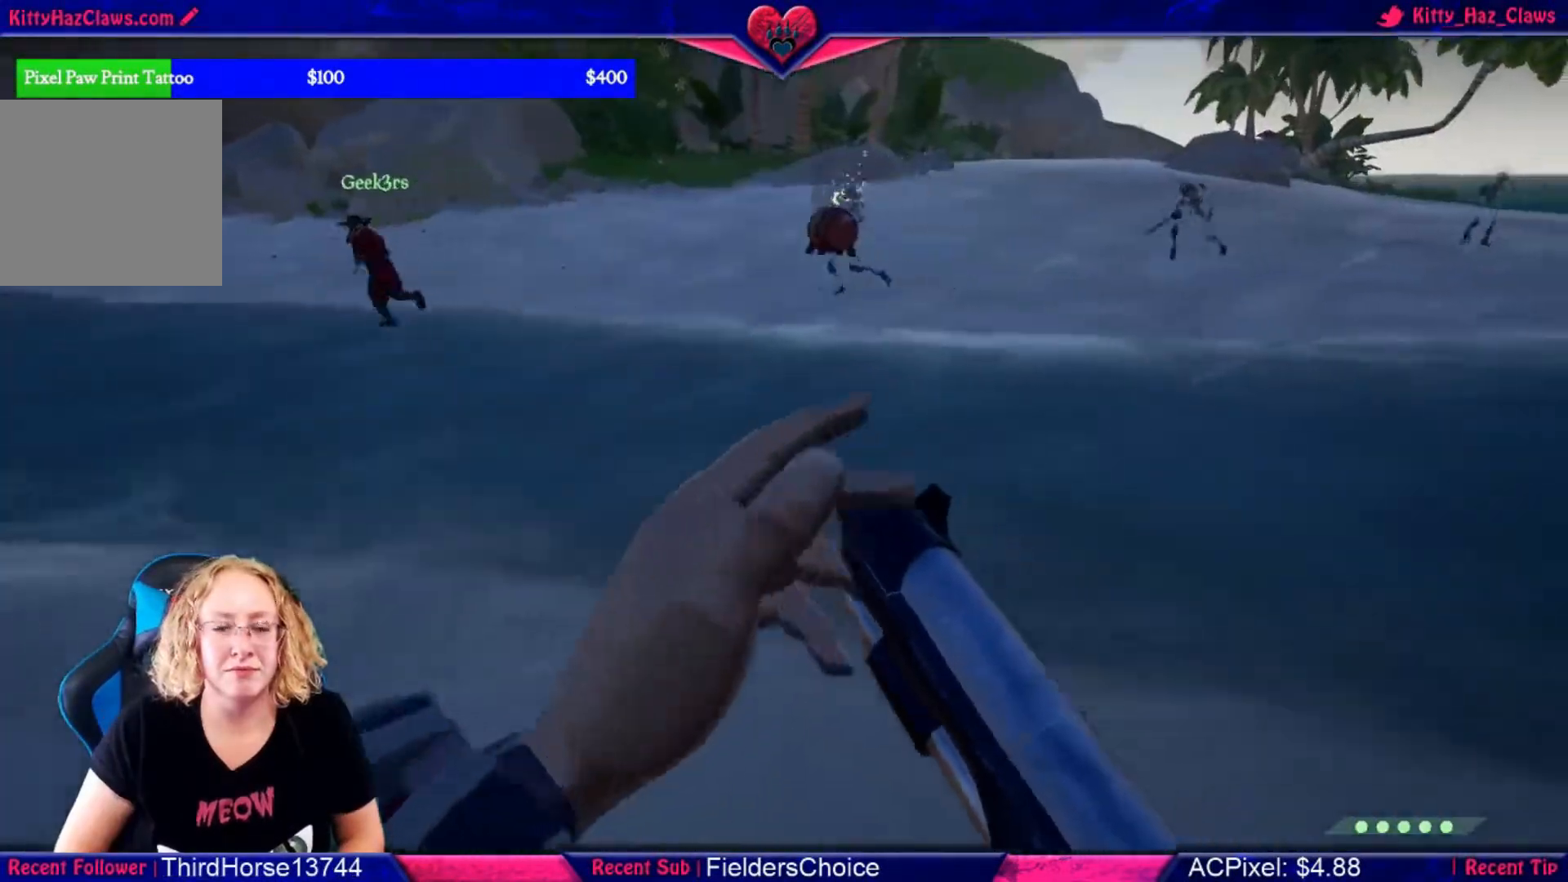
{"buttons": [], "left_stick": "down-left", "right_stick": "left", "events": [[267, "left_stick", "down-left"], [467, "right_stick", "left"]]}